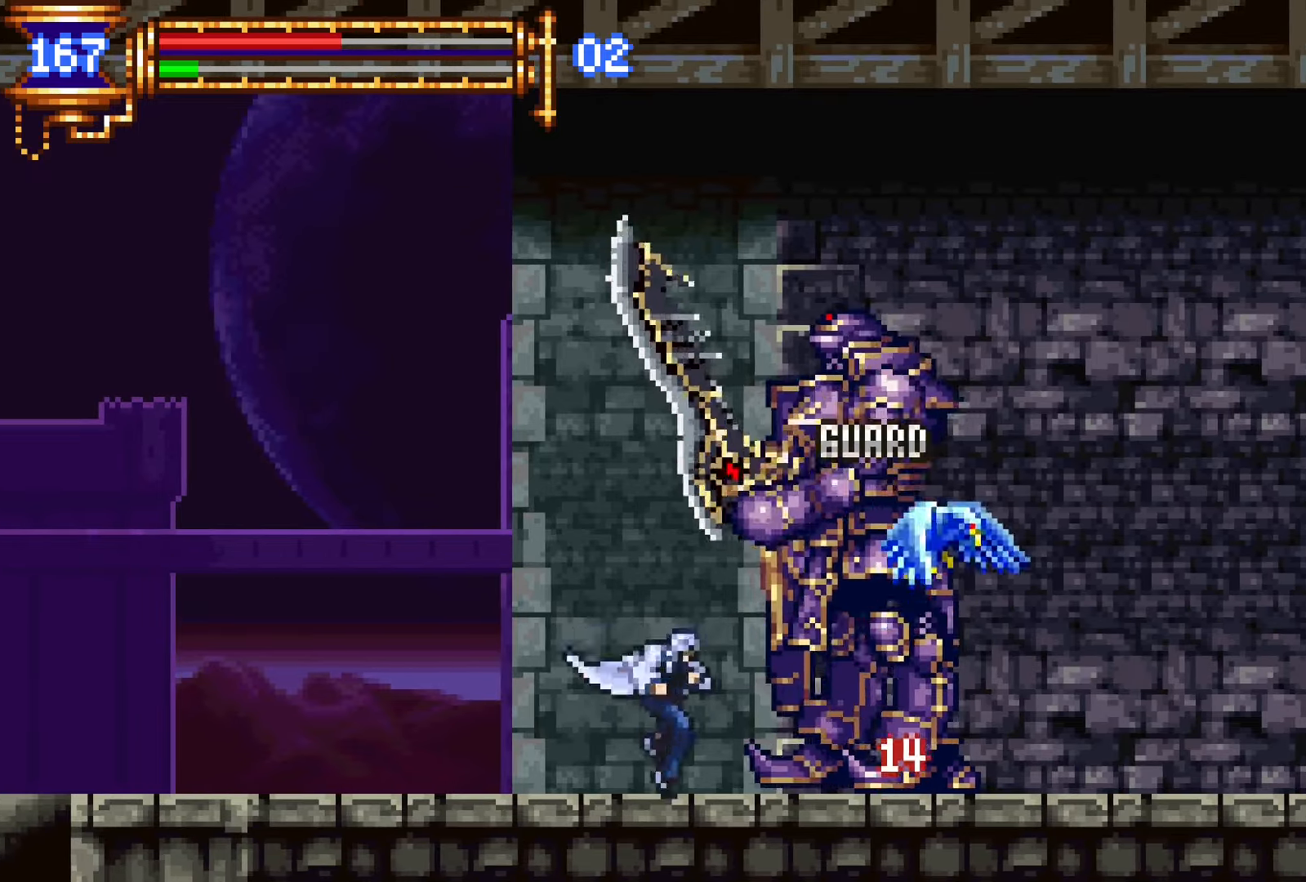
Gameplay with a controller (PlayStation layout); each line is a JSON object with the inputs held at the frame after it. "events" lists button and stick changes between this image and that frame as [ms after this image, input, new state], when the widget could be followed in between. Not read: L3 R1 R3 left_stick right_stick.
{"buttons": [], "events": [[17, "SQUARE", "down"], [33, "CROSS", "up"], [100, "SQUARE", "up"], [400, "SQUARE", "down"], [500, "SQUARE", "up"]]}
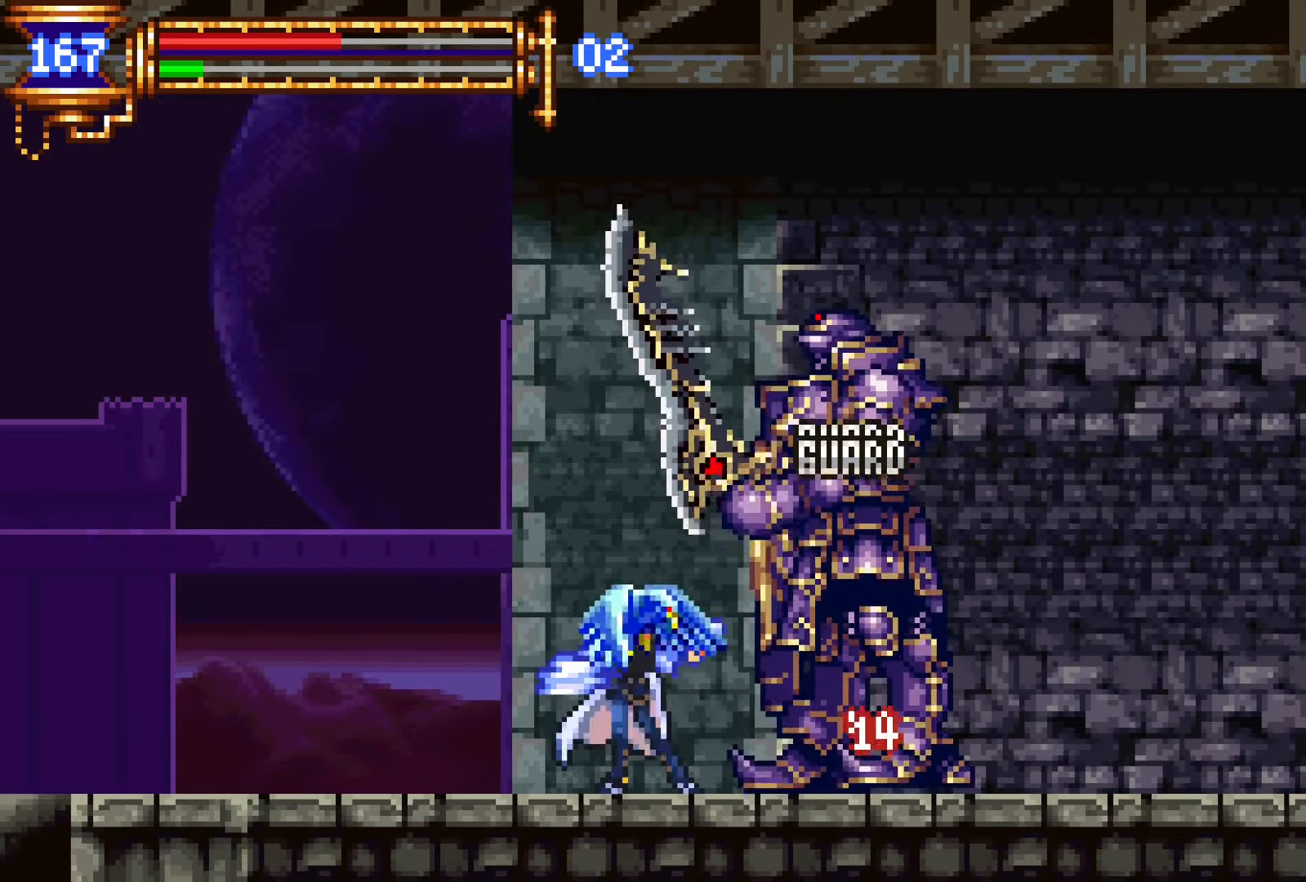
{"buttons": ["DPAD_LEFT"], "events": [[217, "DPAD_LEFT", "down"]]}
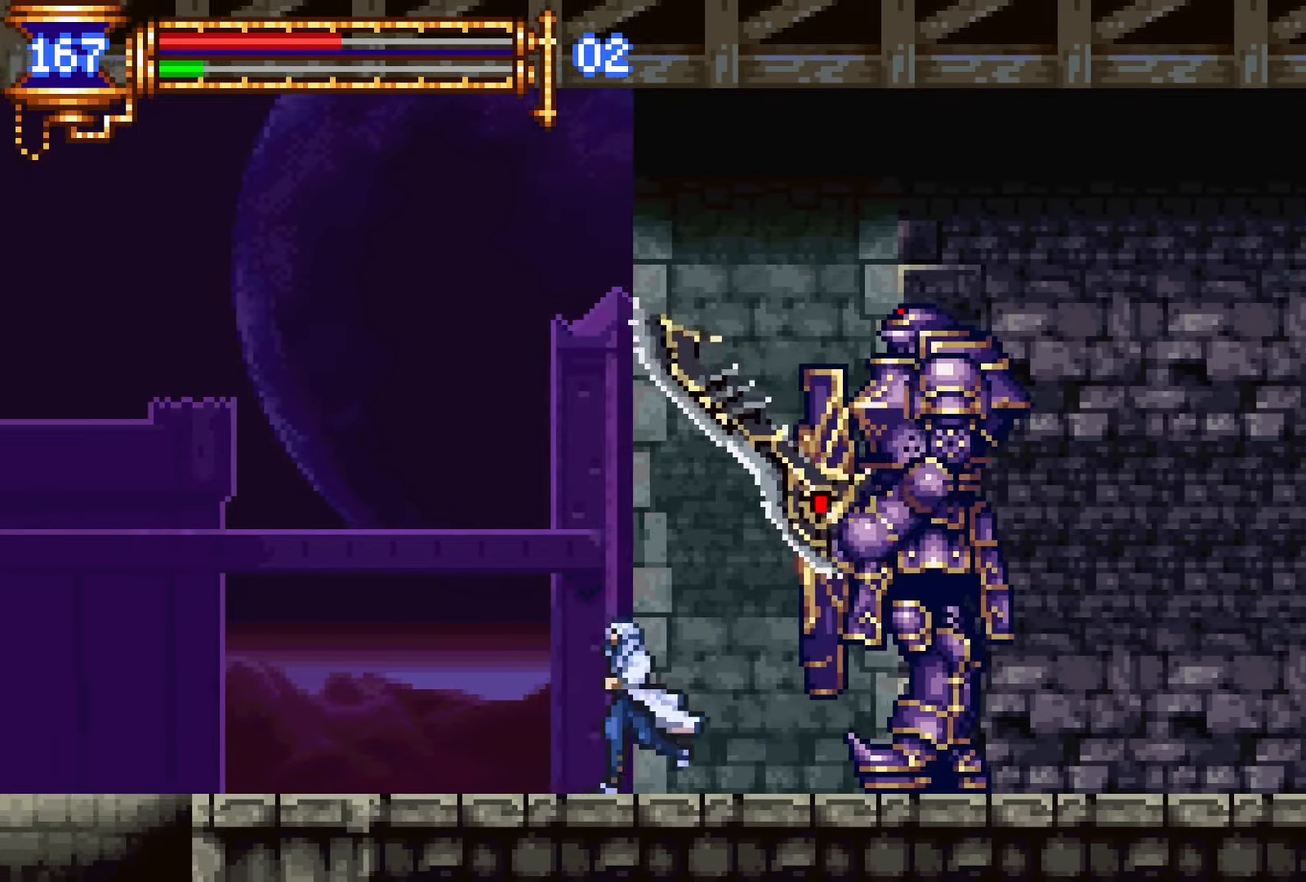
{"buttons": [], "events": [[33, "DPAD_LEFT", "up"], [83, "DPAD_RIGHT", "down"], [183, "DPAD_RIGHT", "up"], [217, "SQUARE", "down"], [333, "SQUARE", "up"]]}
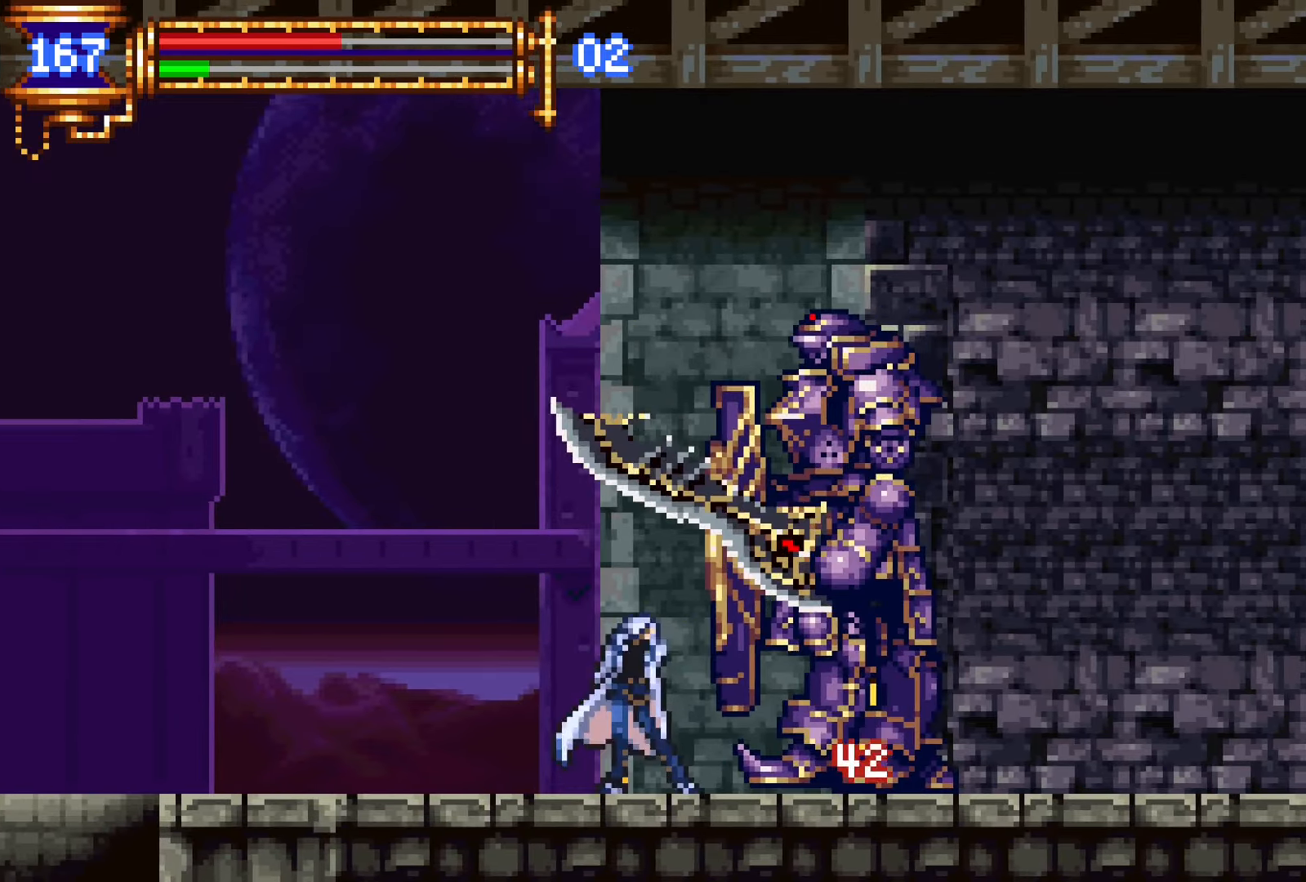
{"buttons": ["DPAD_RIGHT"], "events": [[67, "SQUARE", "down"], [167, "SQUARE", "up"], [383, "DPAD_RIGHT", "down"]]}
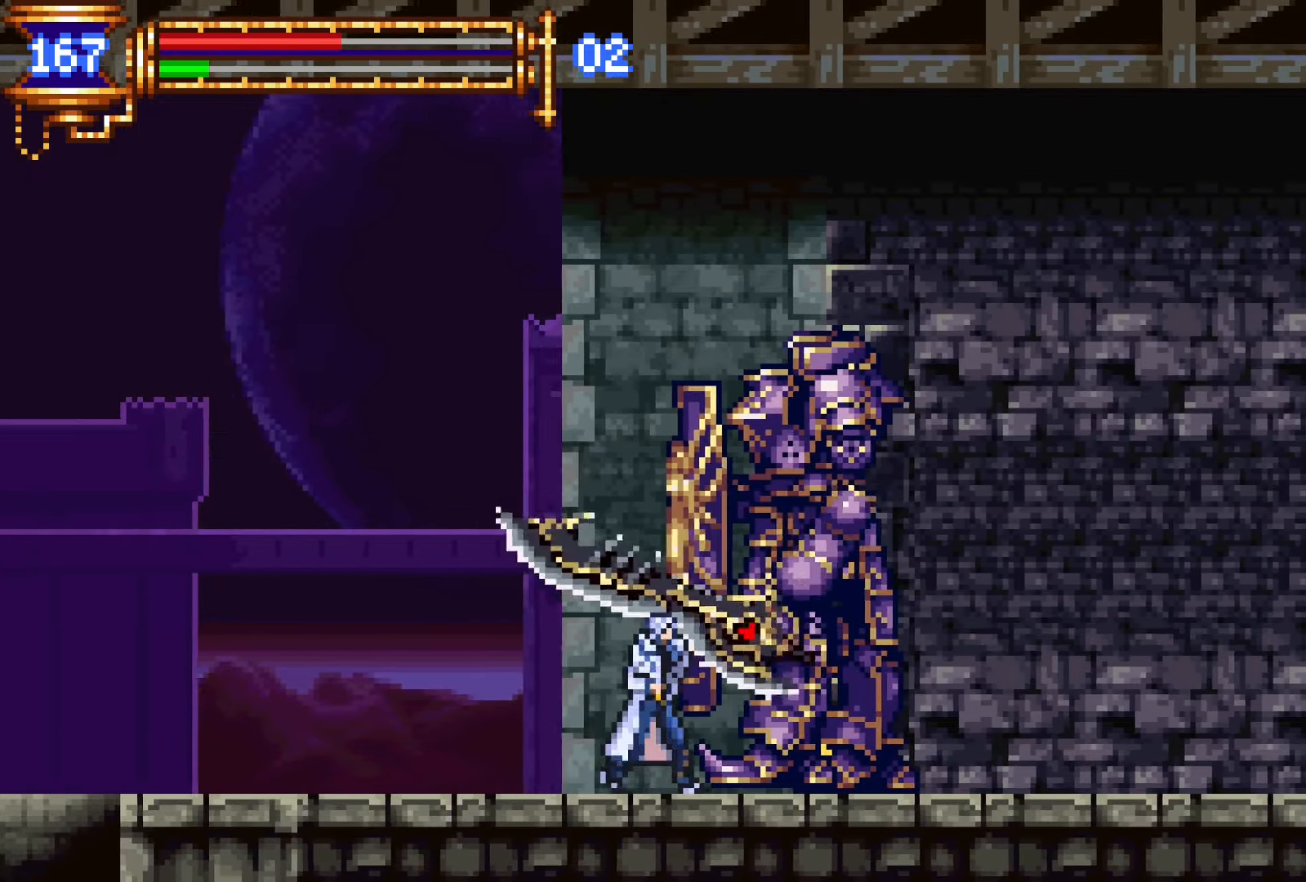
{"buttons": ["DPAD_RIGHT"], "events": [[33, "DPAD_DOWN", "down"], [33, "DPAD_RIGHT", "up"], [50, "DPAD_DOWN", "up"], [50, "DPAD_LEFT", "down"], [117, "L1", "down"], [183, "DPAD_LEFT", "up"], [267, "DPAD_RIGHT", "down"], [283, "CROSS", "down"], [283, "L1", "up"], [317, "CROSS", "up"]]}
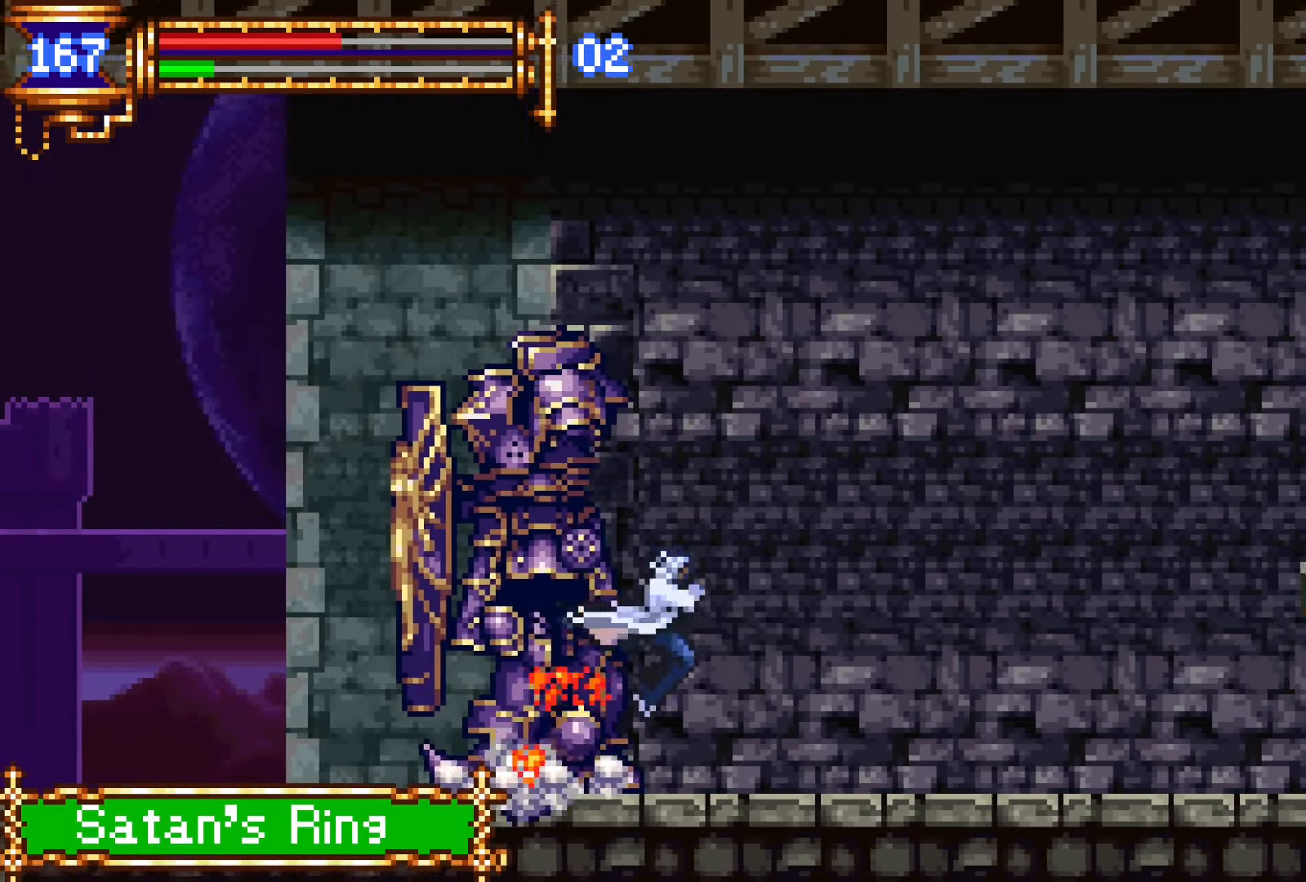
{"buttons": ["DPAD_RIGHT", "START"], "events": [[417, "START", "down"]]}
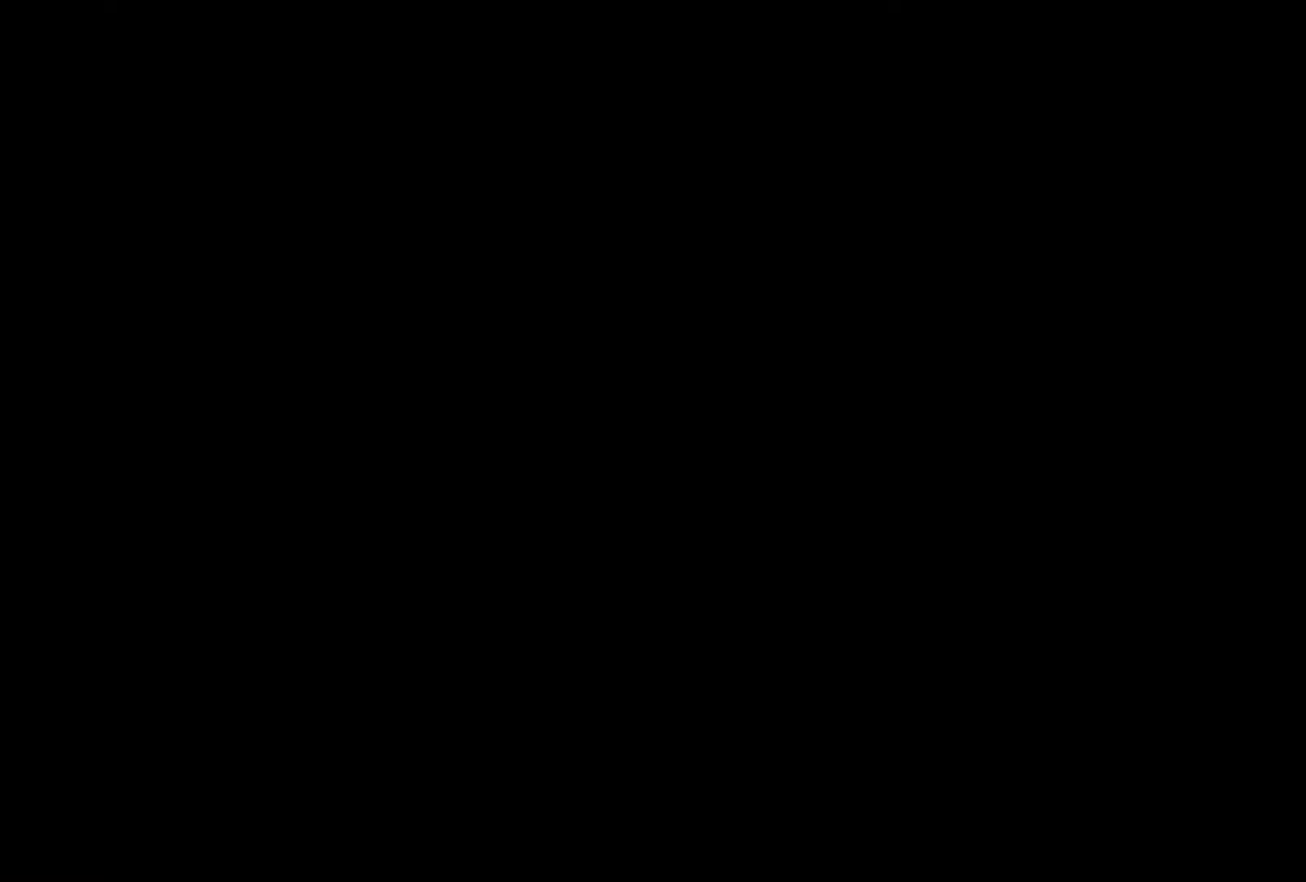
{"buttons": [], "events": [[17, "DPAD_RIGHT", "up"], [67, "START", "up"], [200, "DPAD_DOWN", "down"], [250, "CROSS", "down"], [350, "DPAD_DOWN", "up"], [467, "CROSS", "up"]]}
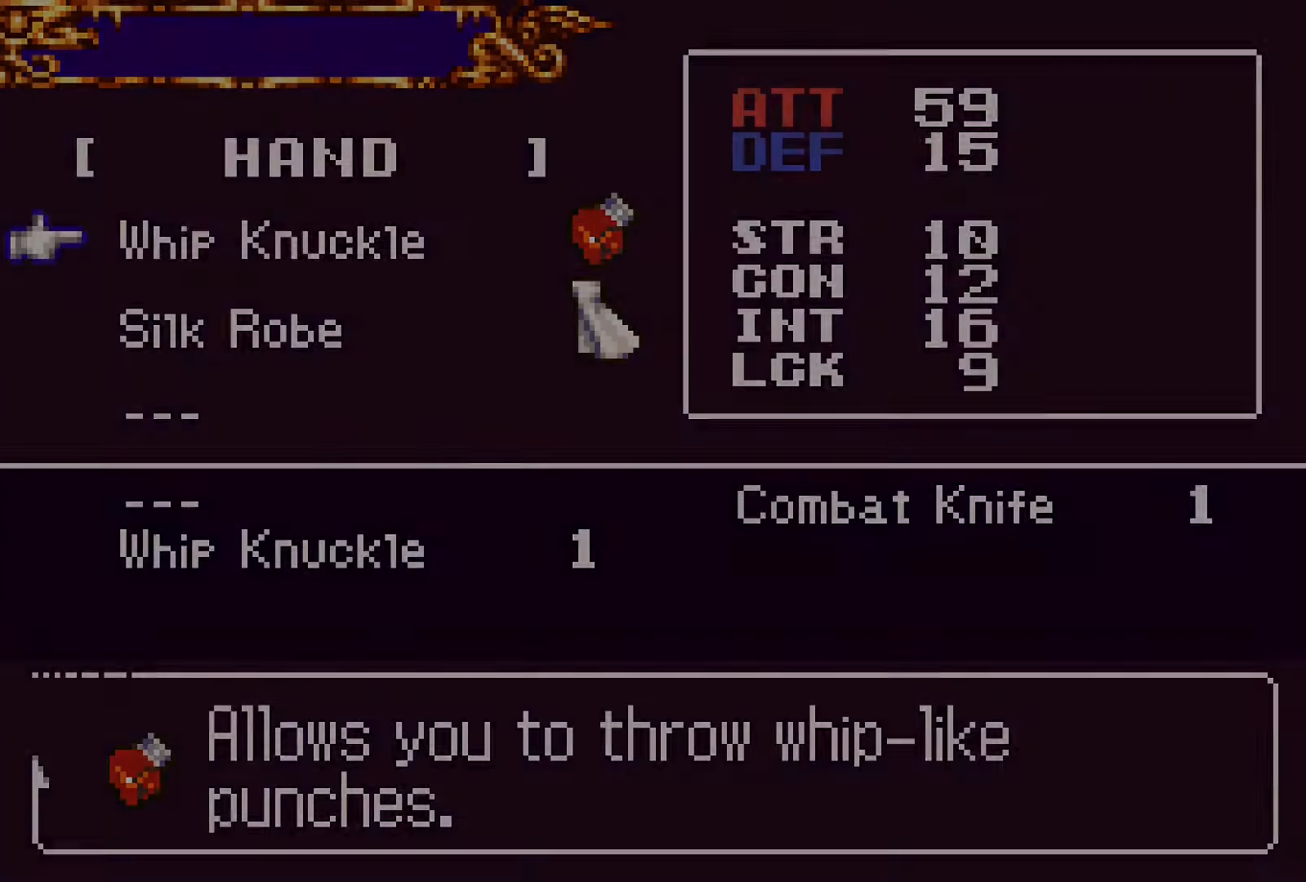
{"buttons": ["DPAD_RIGHT"], "events": [[150, "DPAD_UP", "down"], [233, "CROSS", "down"], [283, "DPAD_UP", "up"], [333, "CROSS", "up"], [433, "DPAD_RIGHT", "down"]]}
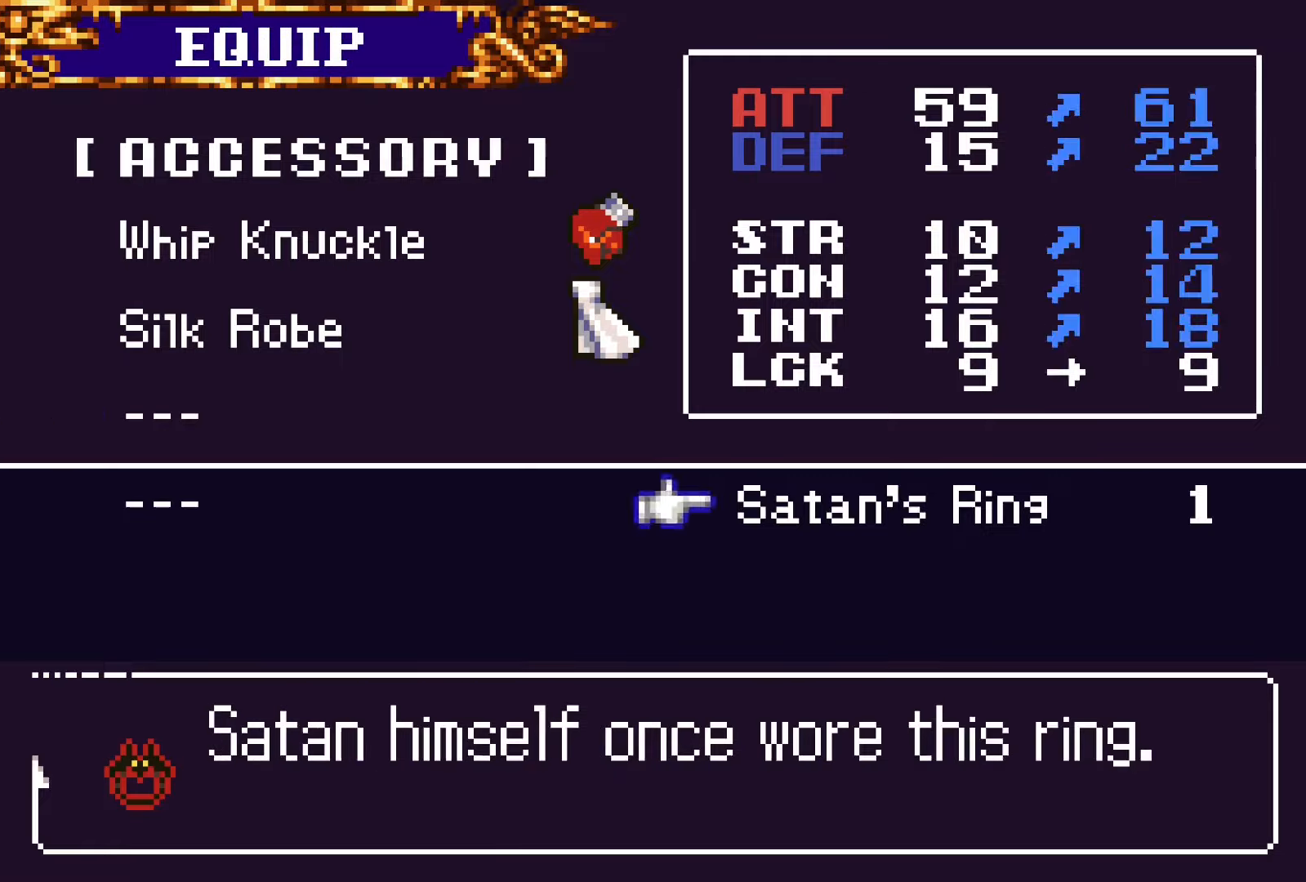
{"buttons": [], "events": [[50, "DPAD_RIGHT", "up"], [83, "CROSS", "down"], [200, "CROSS", "up"], [333, "SQUARE", "down"], [467, "SQUARE", "up"]]}
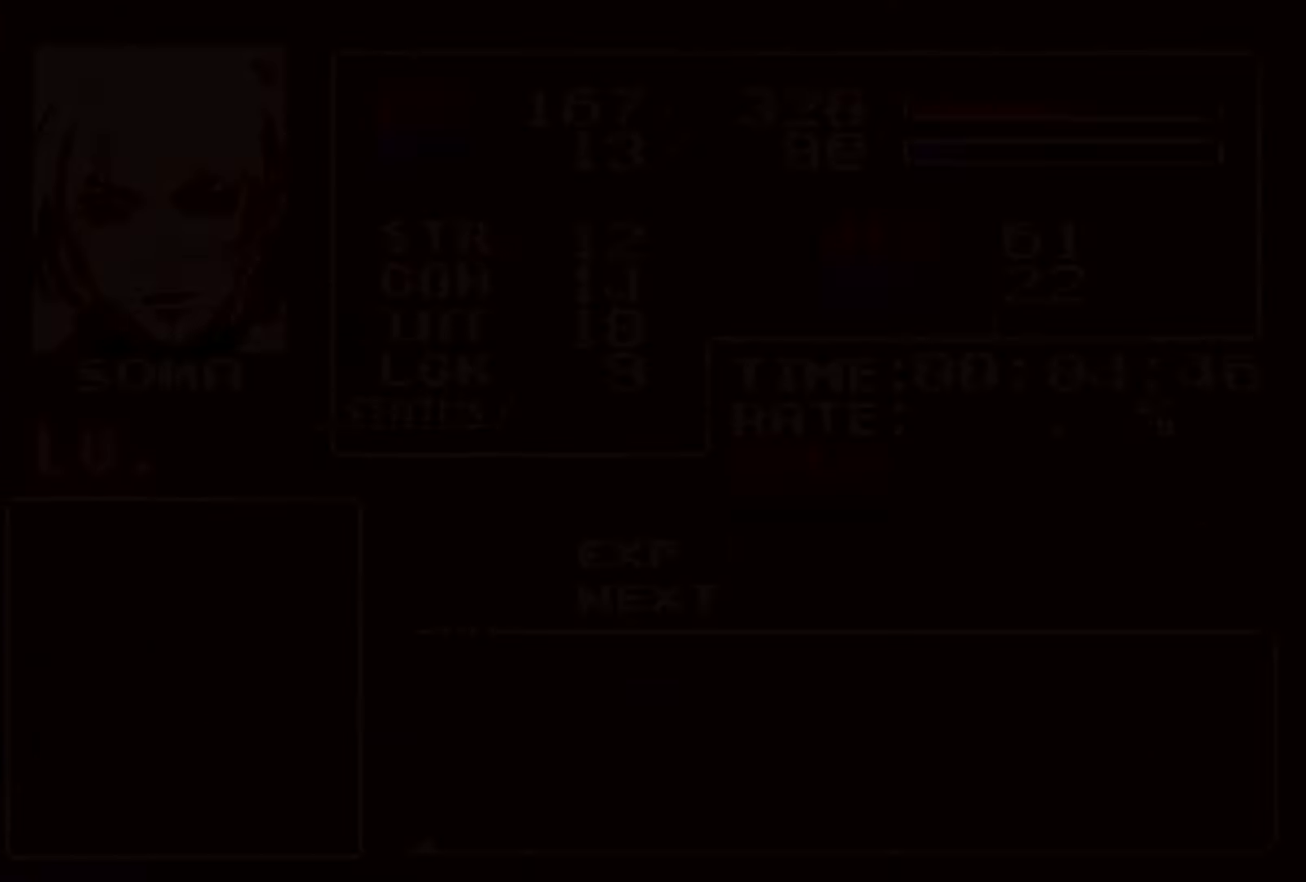
{"buttons": ["DPAD_RIGHT"], "events": [[217, "SQUARE", "down"], [333, "DPAD_RIGHT", "down"], [333, "SQUARE", "up"]]}
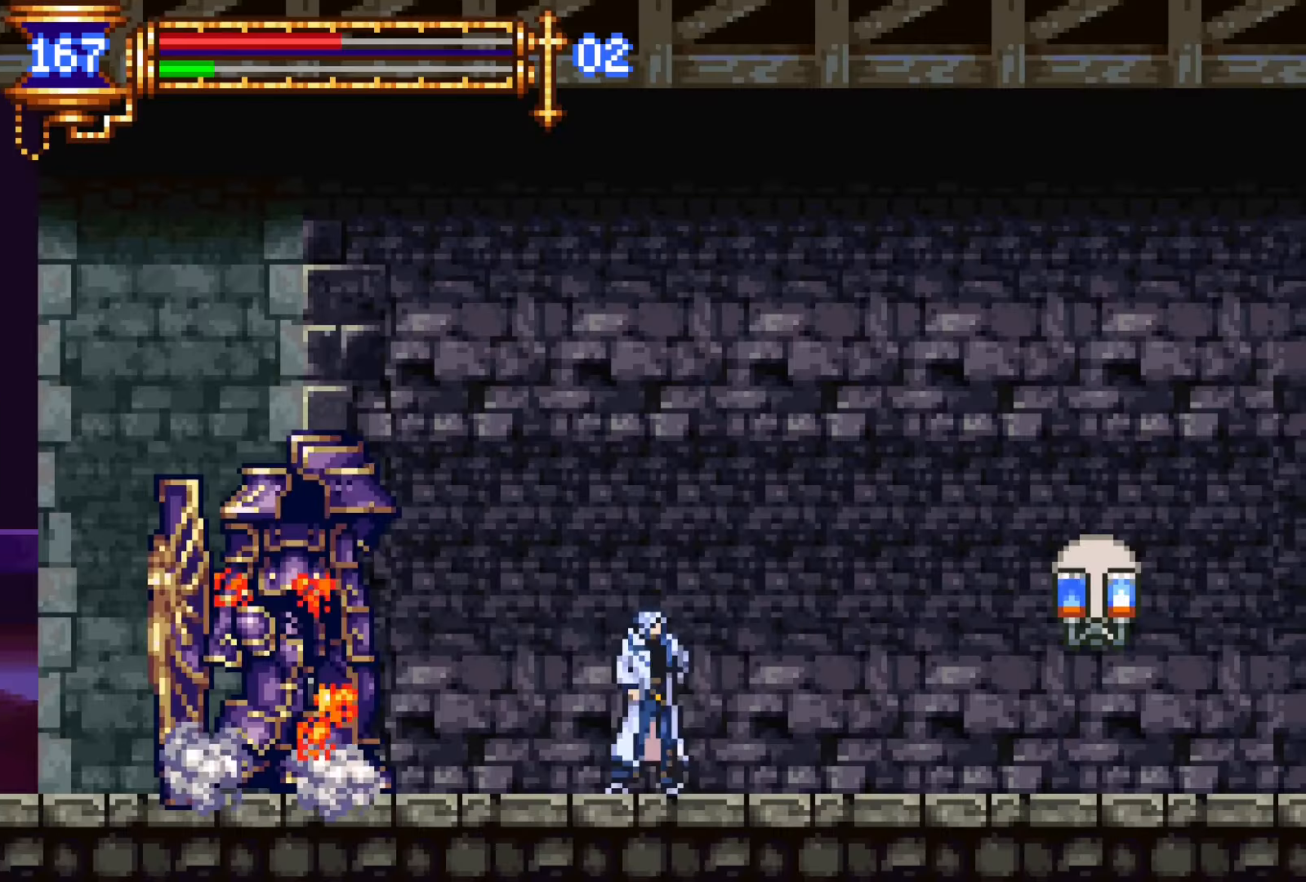
{"buttons": ["DPAD_RIGHT"], "events": [[83, "CROSS", "down"], [167, "CROSS", "up"], [333, "SQUARE", "down"], [417, "SQUARE", "up"]]}
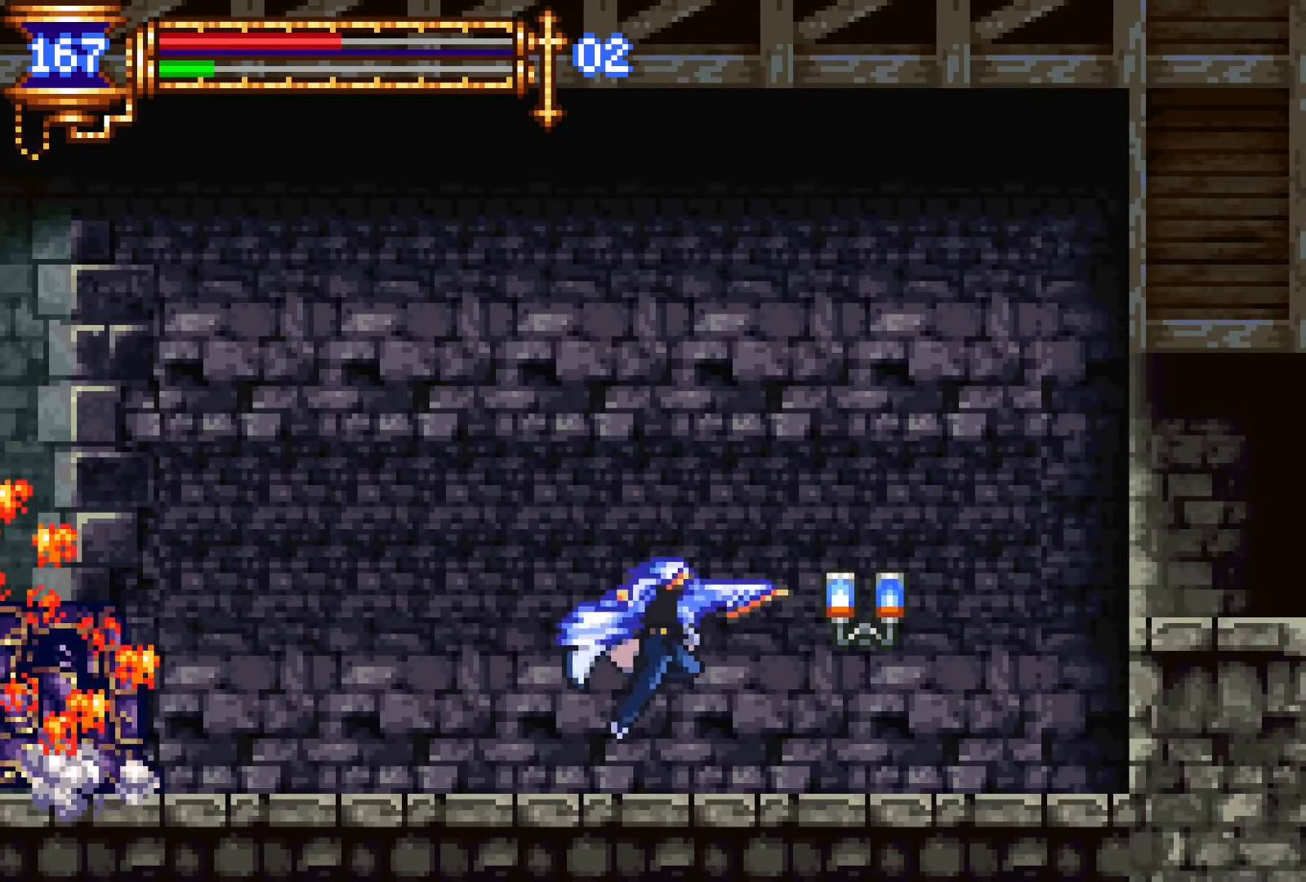
{"buttons": ["DPAD_DOWN"], "events": [[117, "CROSS", "down"], [150, "CROSS", "up"], [150, "SQUARE", "down"], [233, "SQUARE", "up"], [500, "DPAD_DOWN", "down"], [500, "DPAD_RIGHT", "up"]]}
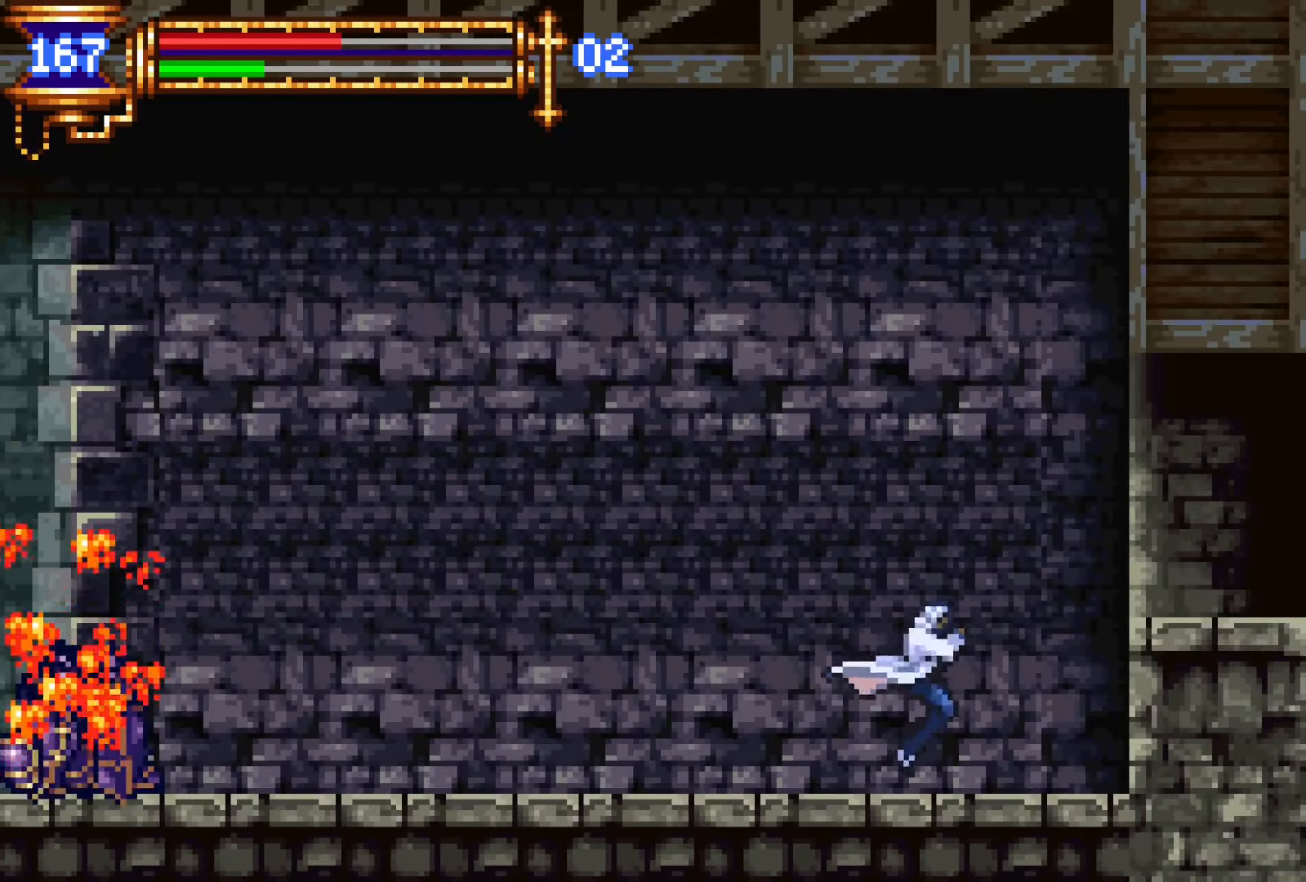
{"buttons": ["DPAD_RIGHT"], "events": [[33, "DPAD_DOWN", "up"], [33, "DPAD_LEFT", "down"], [67, "L1", "down"], [150, "DPAD_LEFT", "up"], [167, "CROSS", "down"], [217, "L1", "up"], [233, "DPAD_RIGHT", "down"], [333, "CROSS", "up"]]}
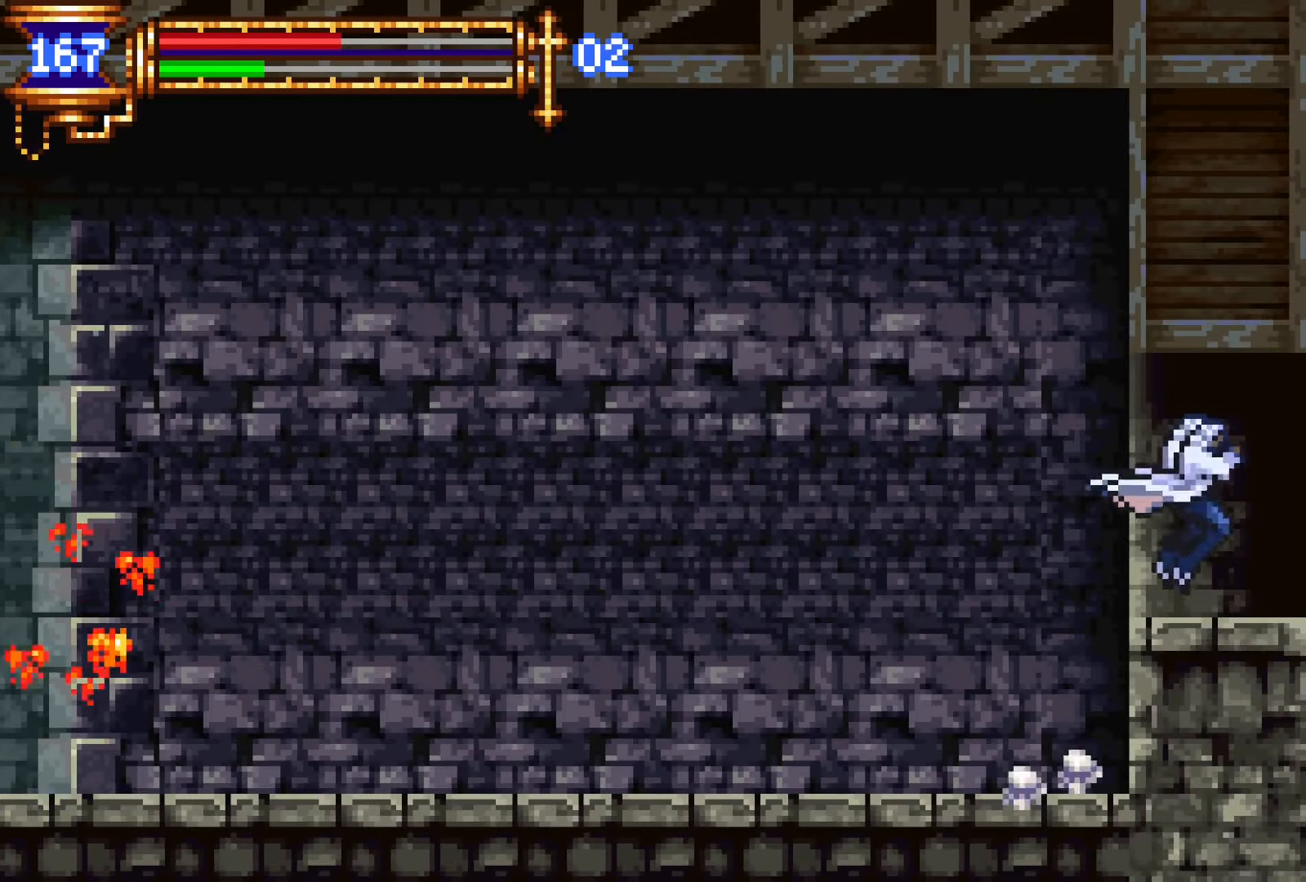
{"buttons": ["L1"], "events": [[267, "DPAD_RIGHT", "up"], [417, "L1", "down"]]}
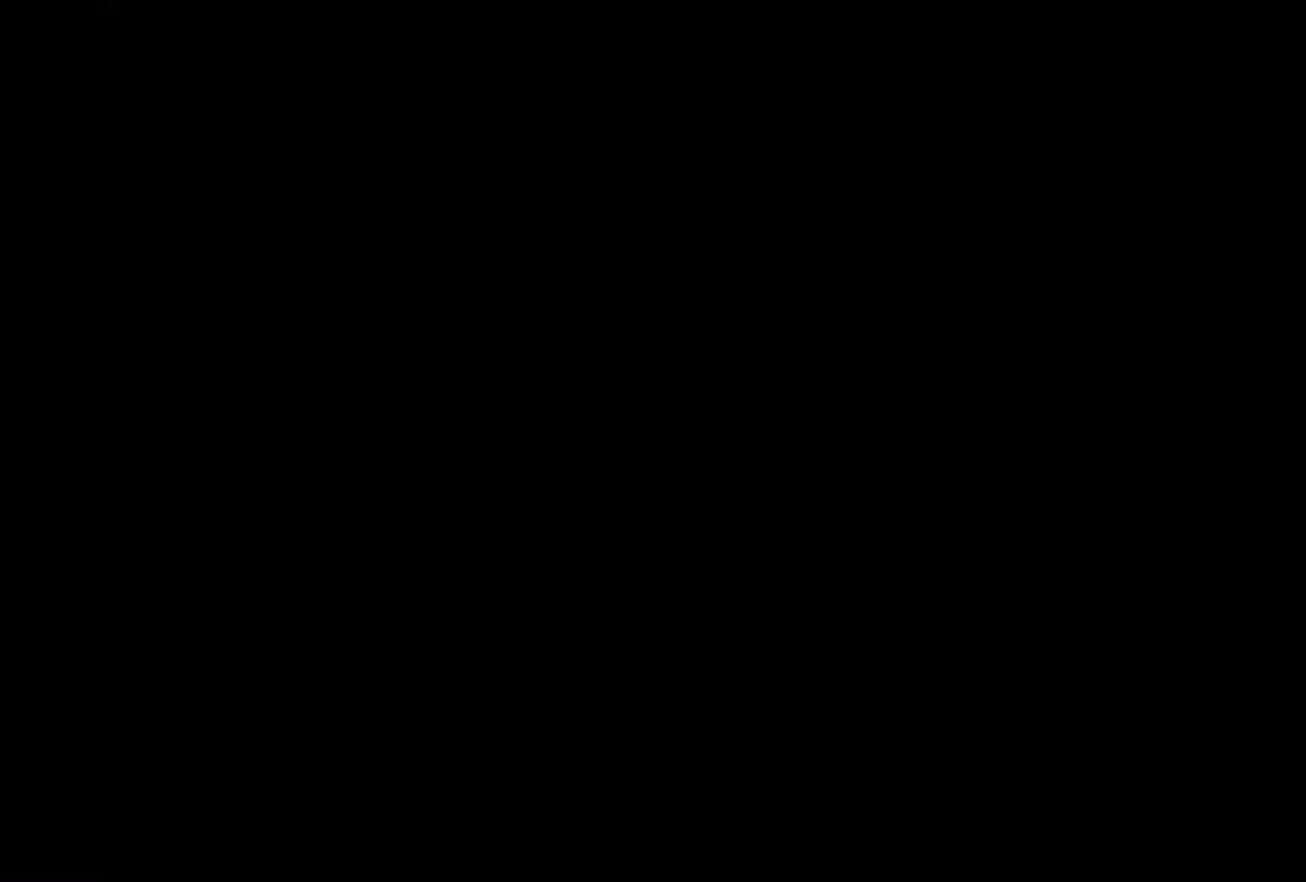
{"buttons": ["DPAD_RIGHT"], "events": [[250, "CROSS", "down"], [300, "CROSS", "up"], [300, "DPAD_RIGHT", "down"], [300, "L1", "up"]]}
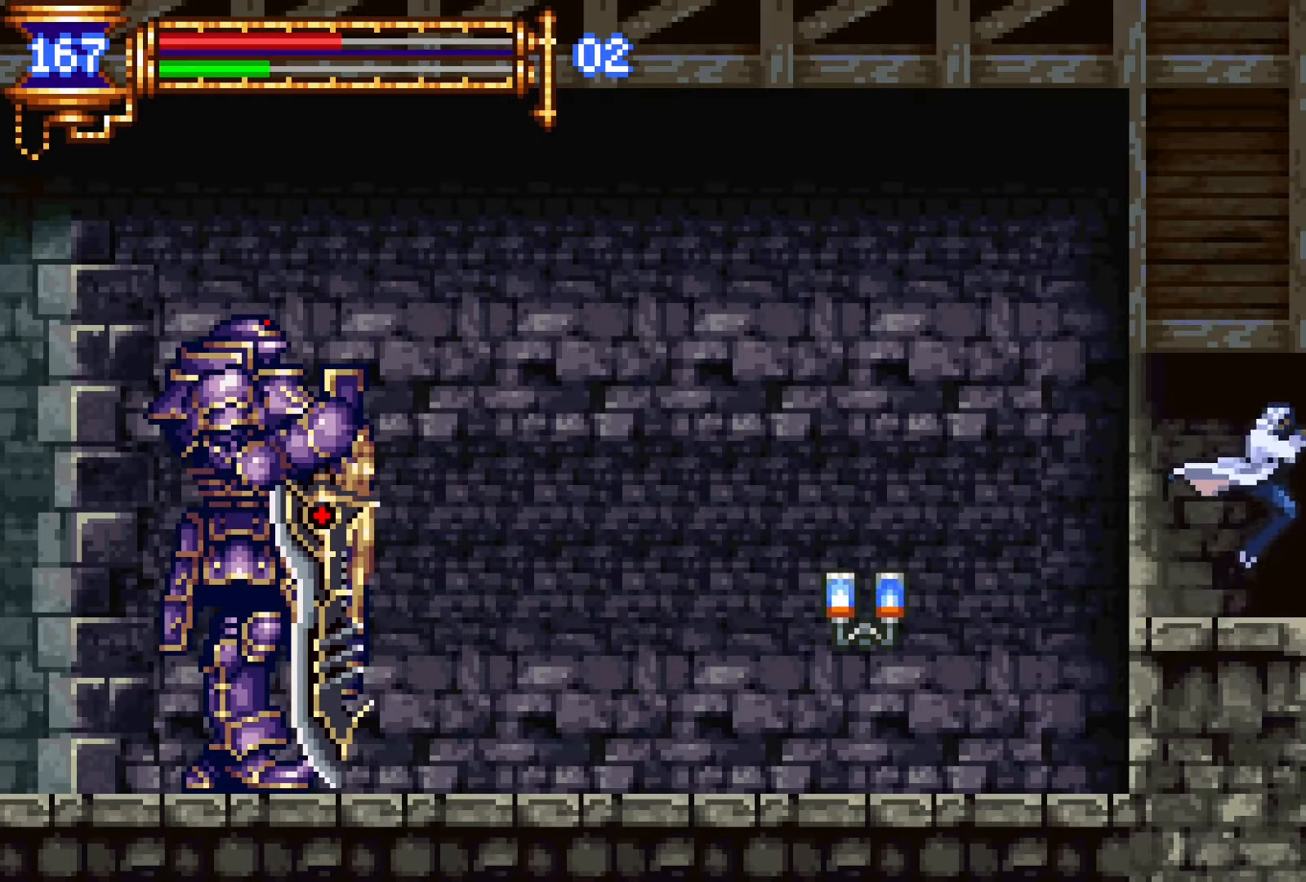
{"buttons": ["DPAD_LEFT"], "events": [[434, "DPAD_DOWN", "down"], [450, "DPAD_DOWN", "up"], [450, "DPAD_RIGHT", "up"], [467, "DPAD_LEFT", "down"]]}
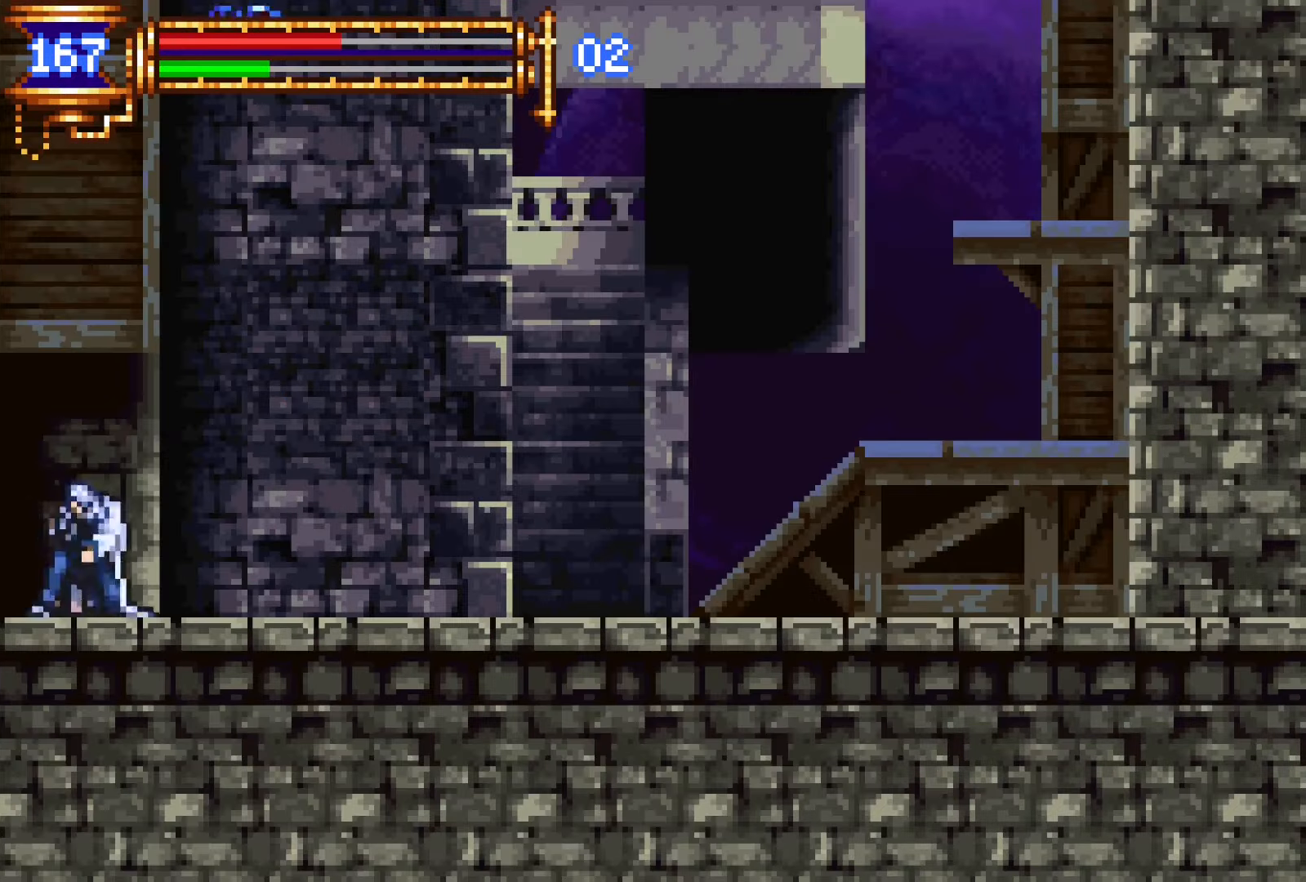
{"buttons": ["DPAD_RIGHT"], "events": [[50, "L1", "down"], [117, "DPAD_LEFT", "up"], [200, "DPAD_RIGHT", "down"], [217, "CROSS", "down"], [217, "L1", "up"], [250, "CROSS", "up"]]}
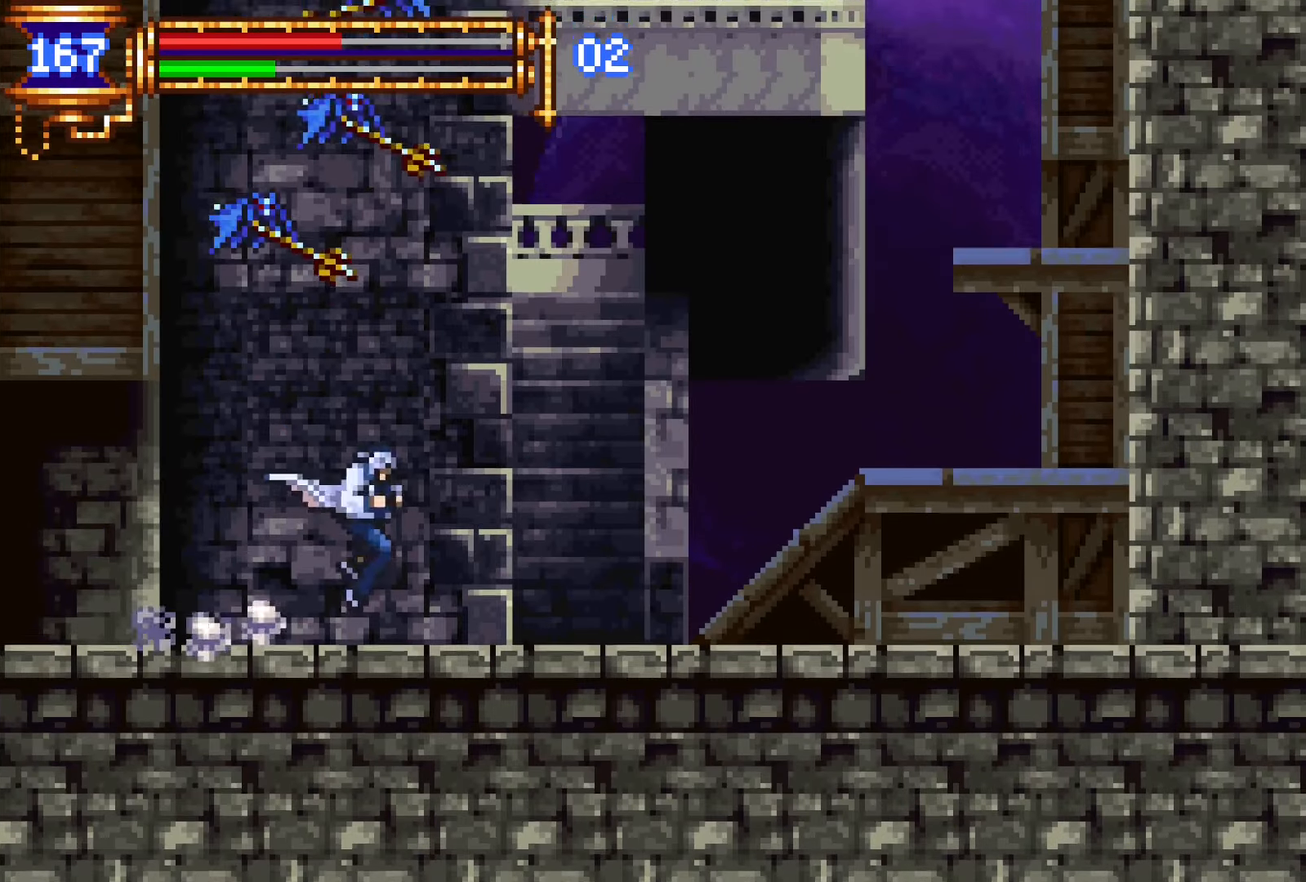
{"buttons": ["DPAD_RIGHT"], "events": [[84, "DPAD_DOWN", "down"], [100, "DPAD_RIGHT", "up"], [134, "DPAD_DOWN", "up"], [134, "DPAD_LEFT", "down"], [167, "L1", "down"], [267, "DPAD_LEFT", "up"], [350, "CROSS", "down"], [350, "DPAD_RIGHT", "down"], [350, "L1", "up"], [417, "CROSS", "up"]]}
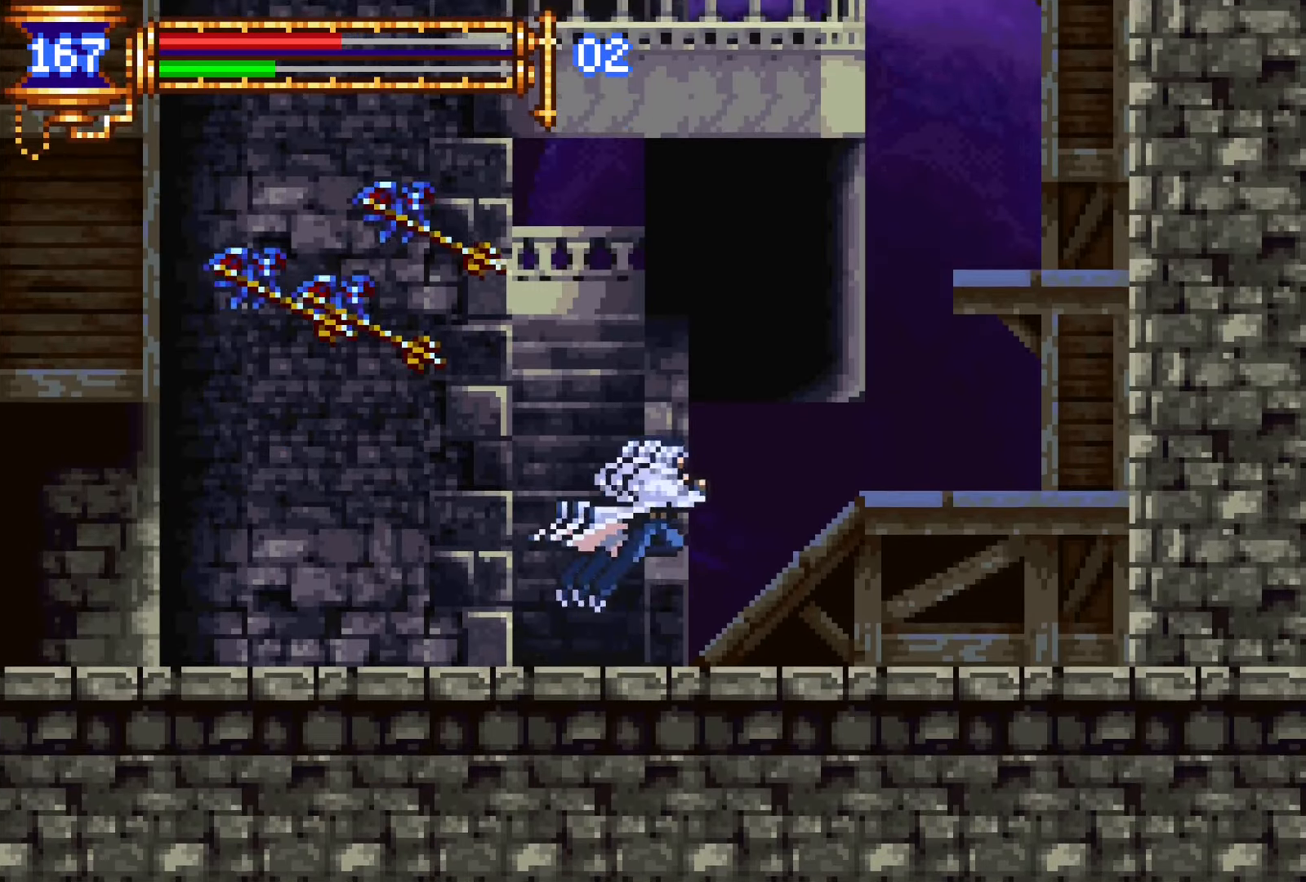
{"buttons": ["CROSS", "DPAD_RIGHT"], "events": [[234, "CROSS", "down"], [450, "CROSS", "up"], [484, "CROSS", "down"]]}
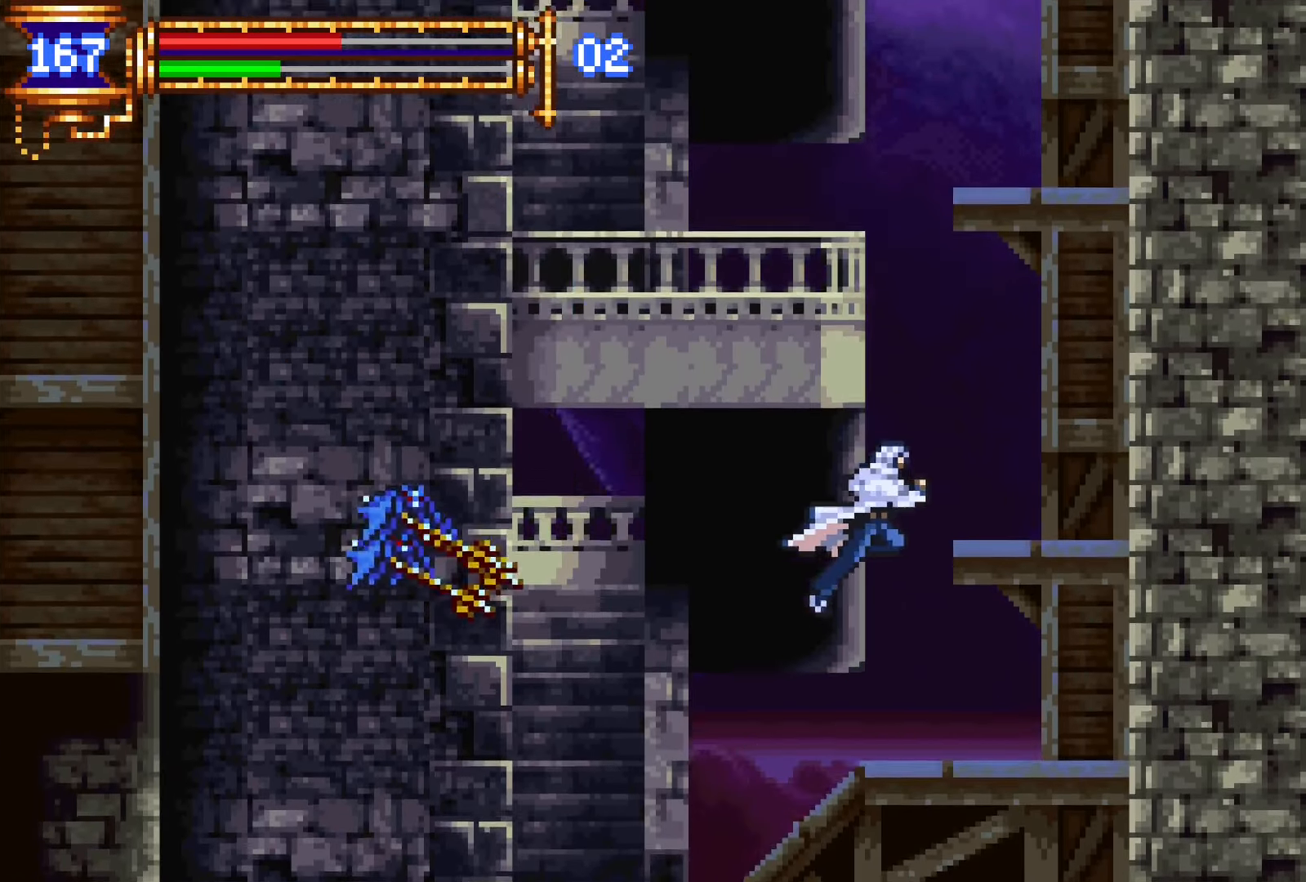
{"buttons": ["CROSS", "DPAD_RIGHT"], "events": [[117, "CROSS", "up"], [450, "CROSS", "down"]]}
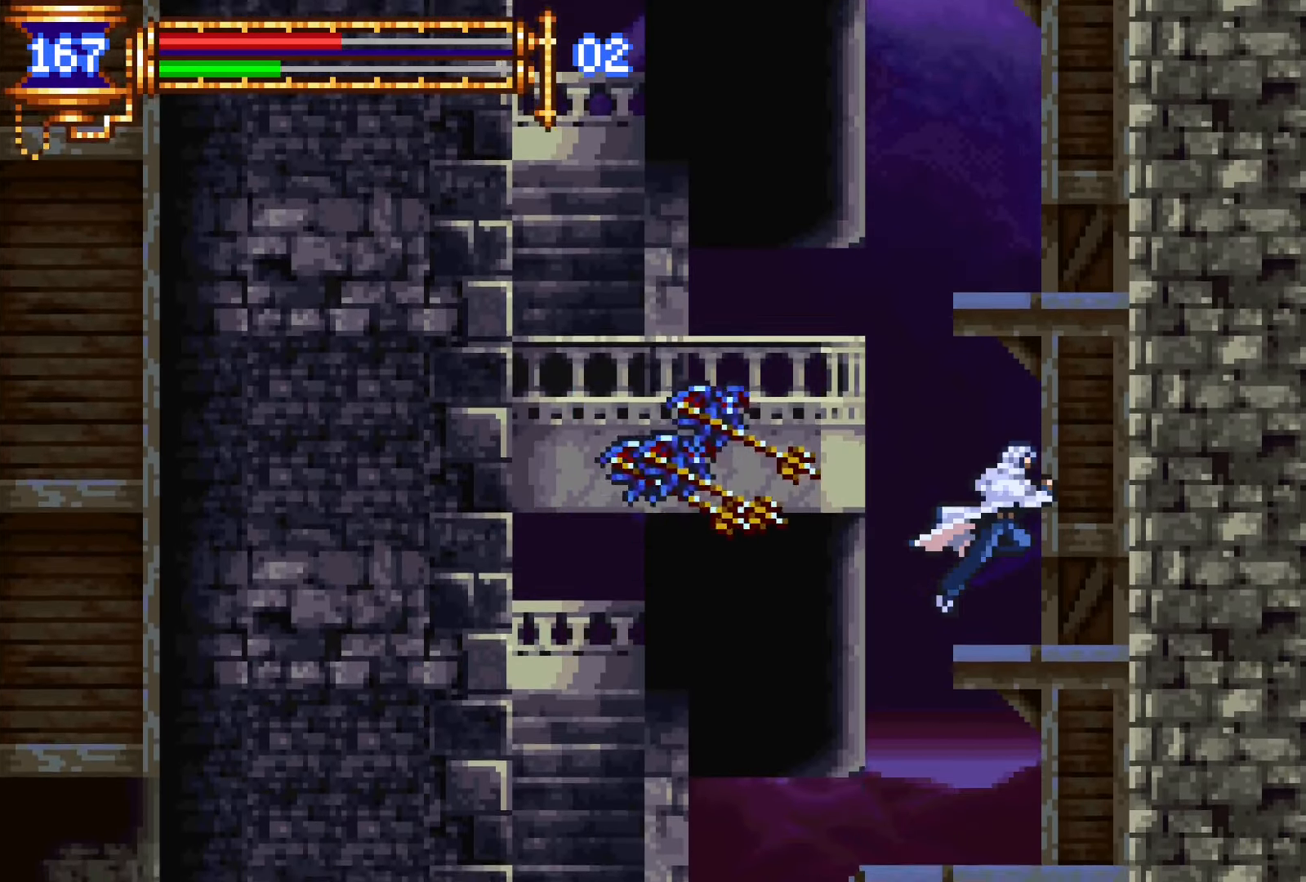
{"buttons": ["DPAD_RIGHT"], "events": [[134, "CROSS", "up"], [184, "CROSS", "down"], [334, "CROSS", "up"]]}
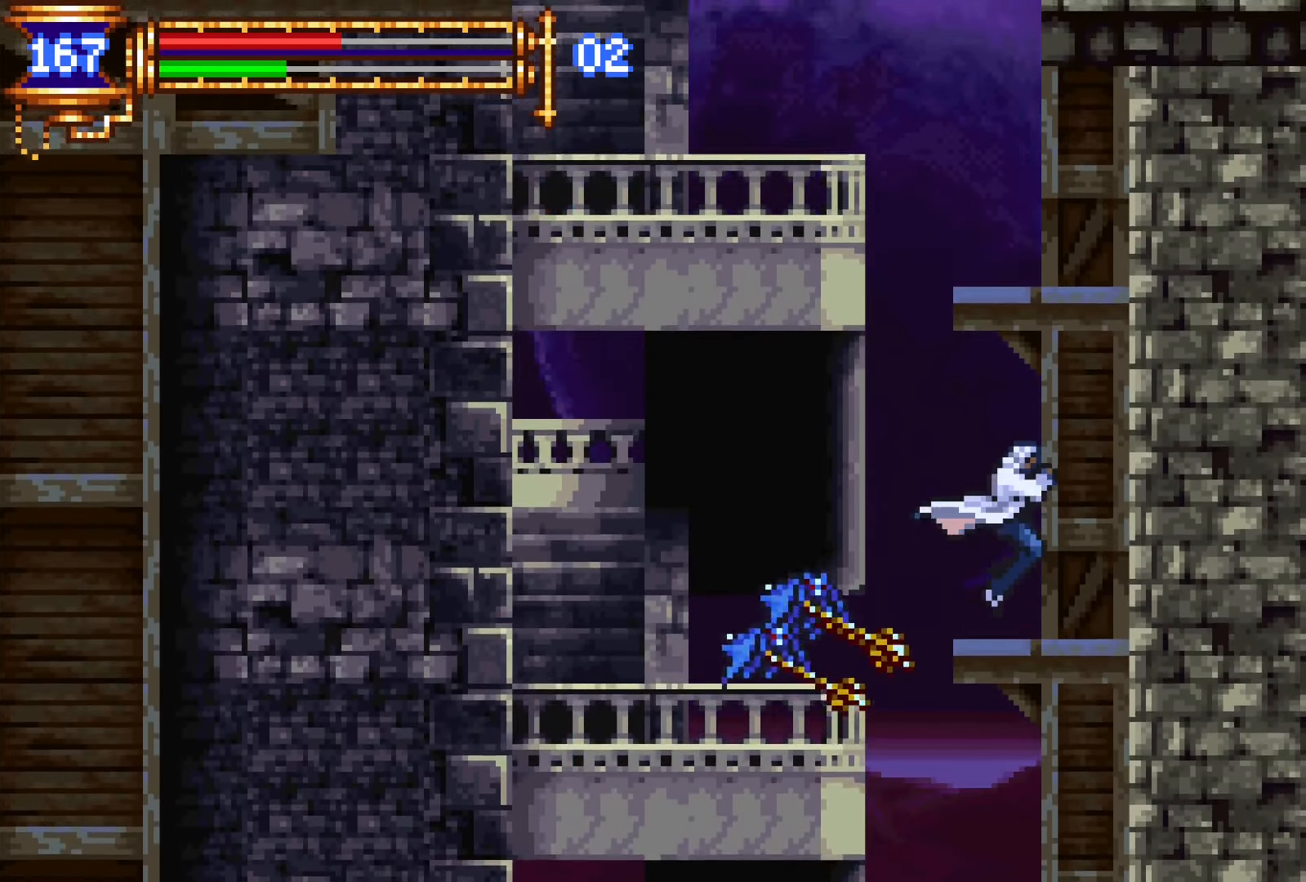
{"buttons": ["CROSS", "DPAD_RIGHT"], "events": [[67, "CROSS", "down"], [300, "CROSS", "up"], [350, "CROSS", "down"]]}
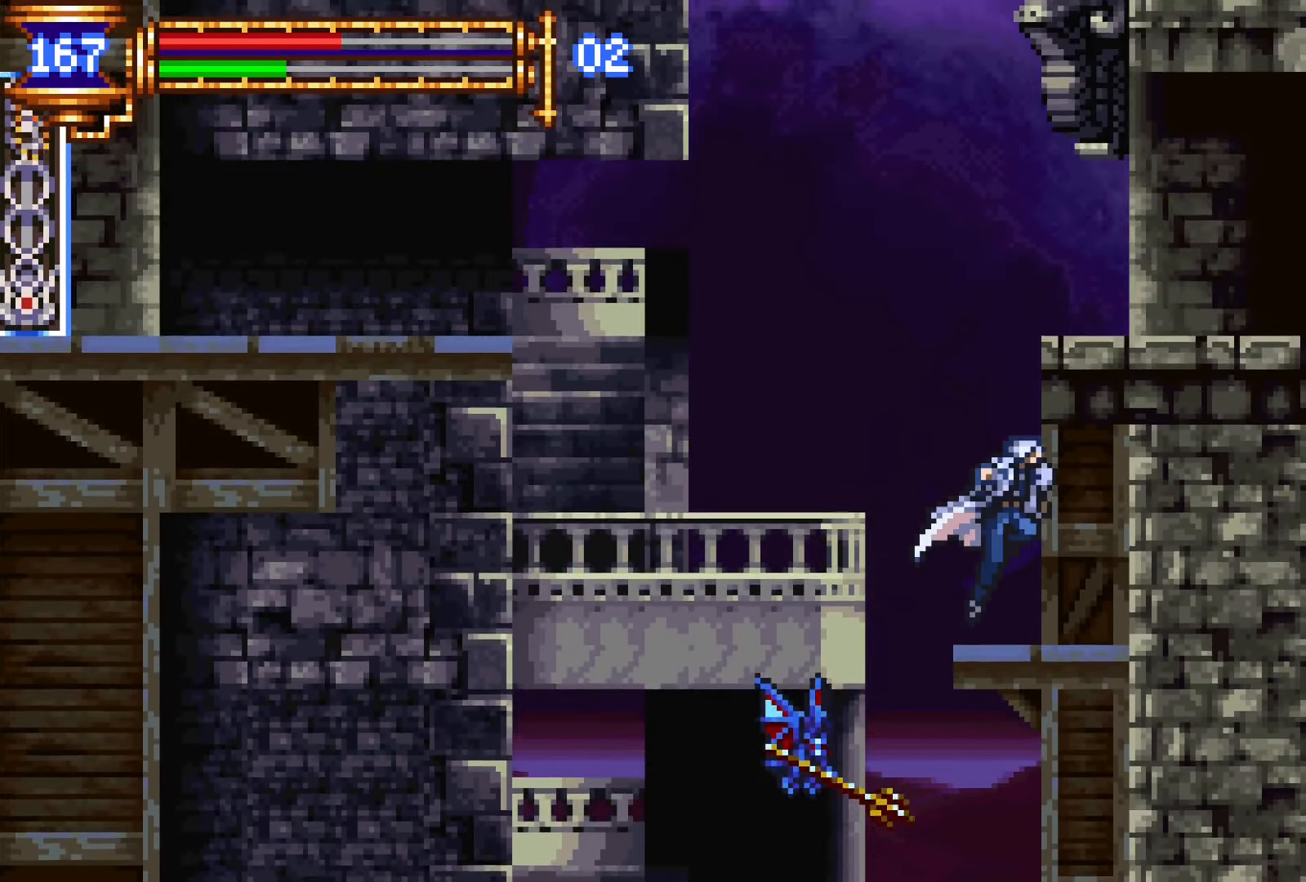
{"buttons": ["DPAD_RIGHT"], "events": [[17, "CROSS", "up"], [334, "CROSS", "down"], [500, "CROSS", "up"]]}
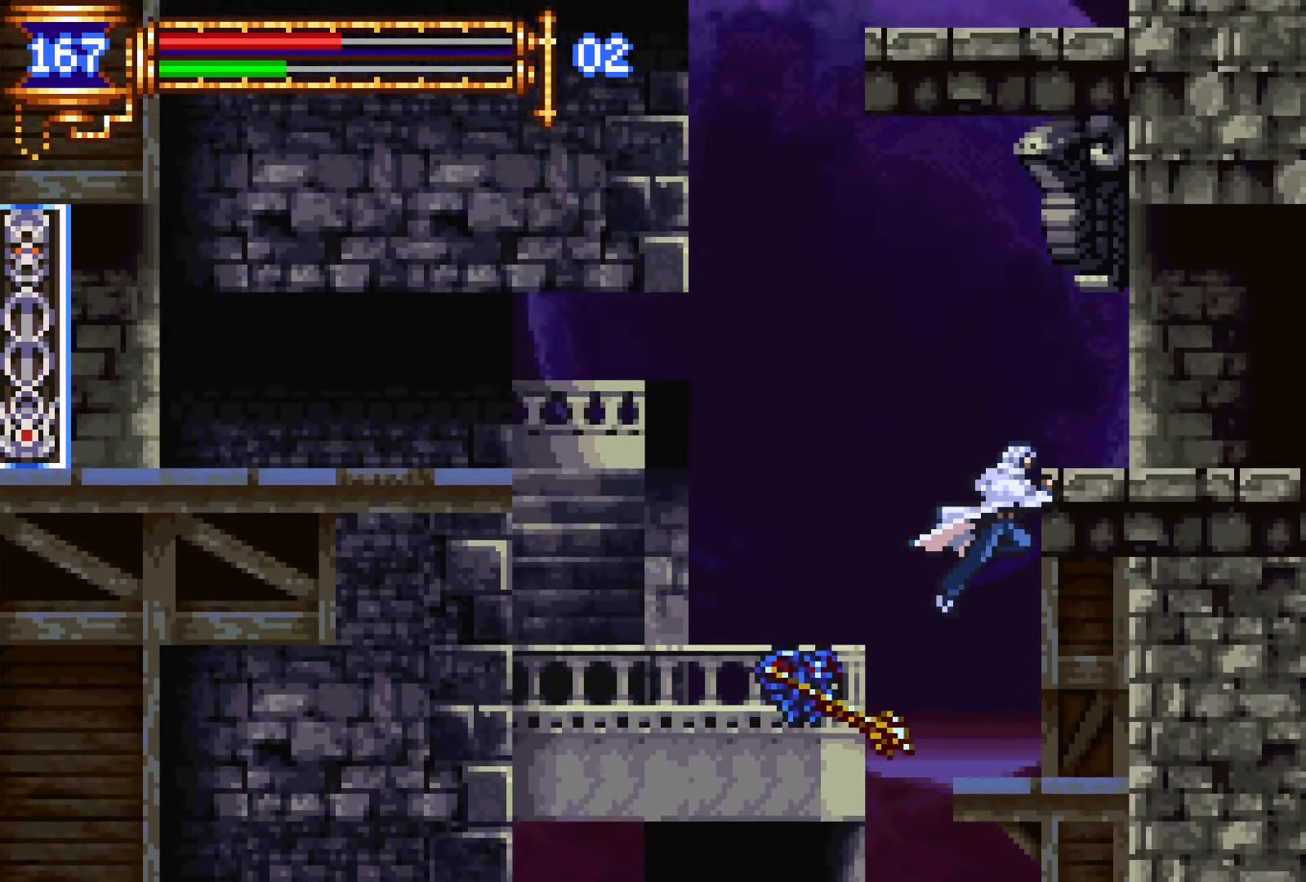
{"buttons": ["L1", "DPAD_LEFT"], "events": [[67, "CROSS", "down"], [200, "CROSS", "up"], [417, "DPAD_DOWN", "down"], [434, "DPAD_RIGHT", "up"], [450, "DPAD_DOWN", "up"], [450, "DPAD_LEFT", "down"], [484, "L1", "down"]]}
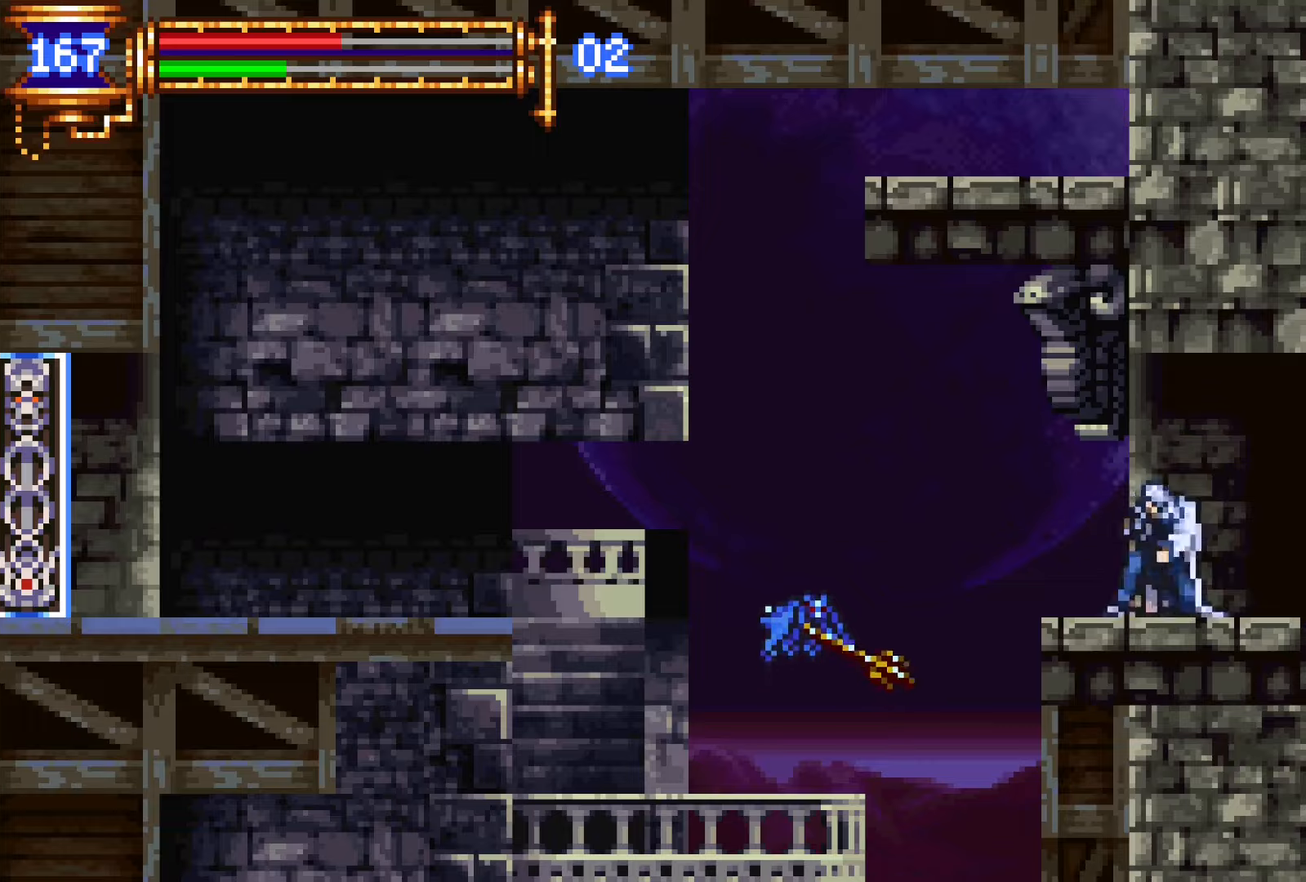
{"buttons": ["DPAD_RIGHT"], "events": [[100, "DPAD_LEFT", "up"], [150, "CROSS", "down"], [184, "DPAD_RIGHT", "down"], [184, "L1", "up"], [200, "CROSS", "up"]]}
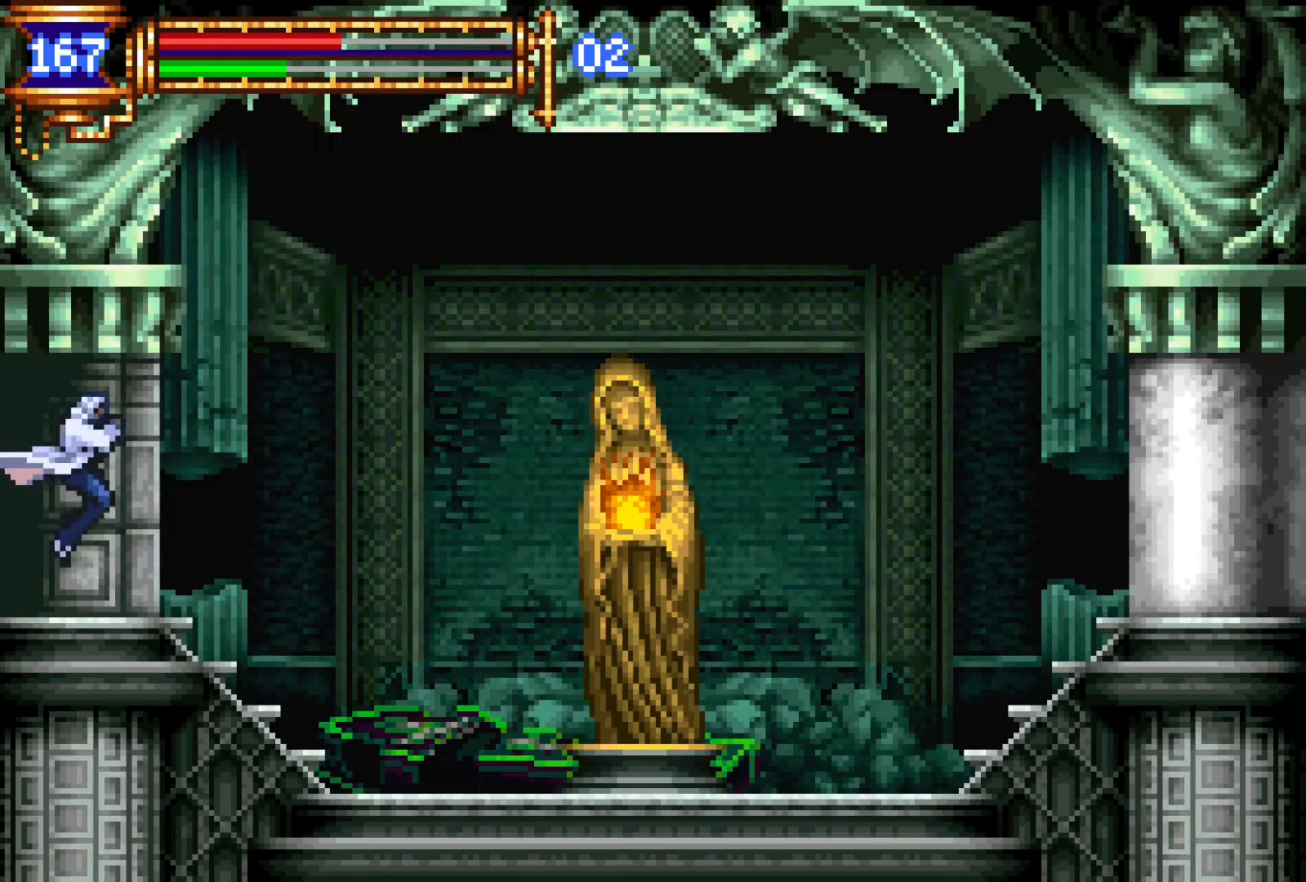
{"buttons": ["L1"], "events": [[284, "DPAD_RIGHT", "up"], [317, "DPAD_LEFT", "down"], [367, "L1", "down"], [467, "DPAD_LEFT", "up"]]}
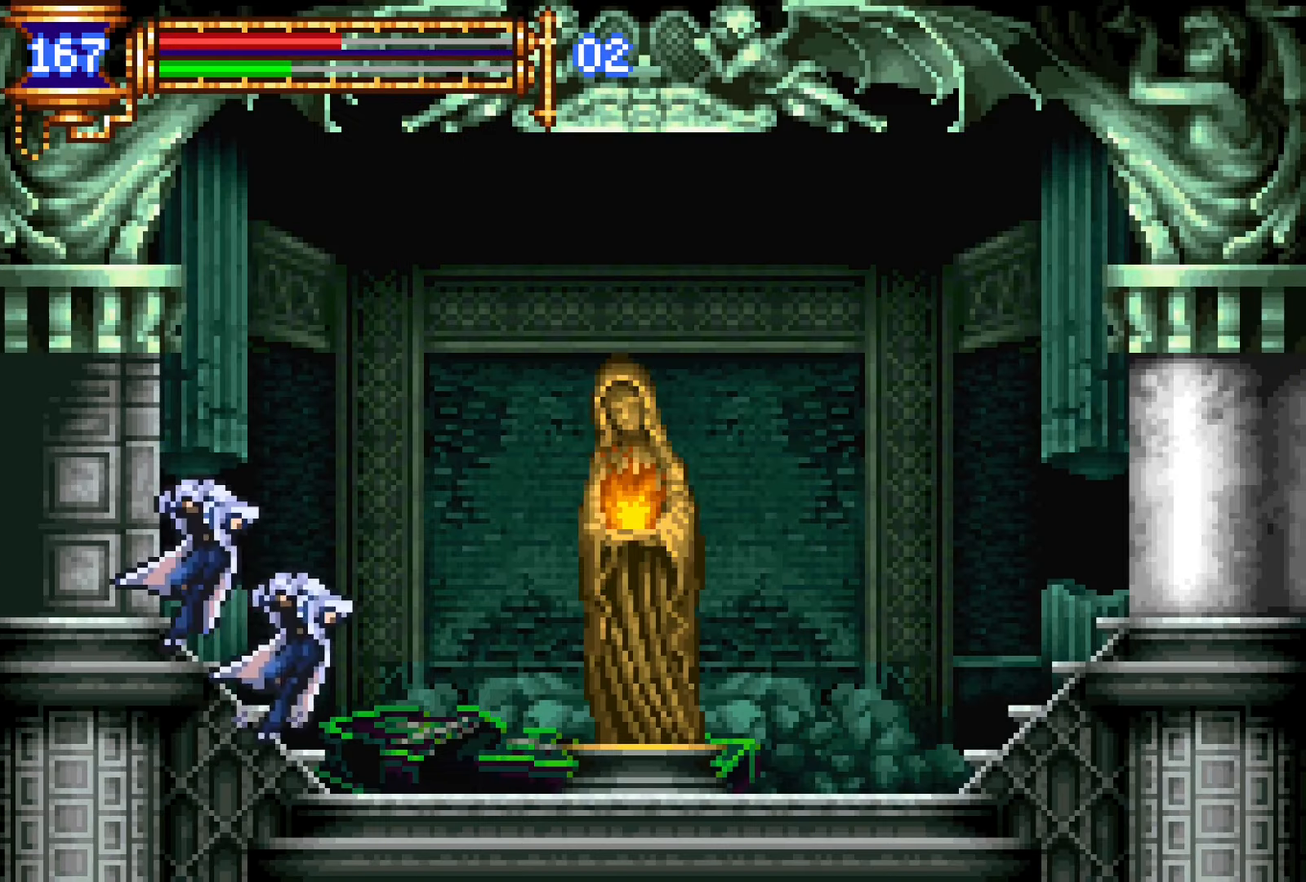
{"buttons": ["DPAD_RIGHT"], "events": [[67, "DPAD_RIGHT", "down"], [84, "CROSS", "down"], [84, "L1", "up"], [117, "CROSS", "up"]]}
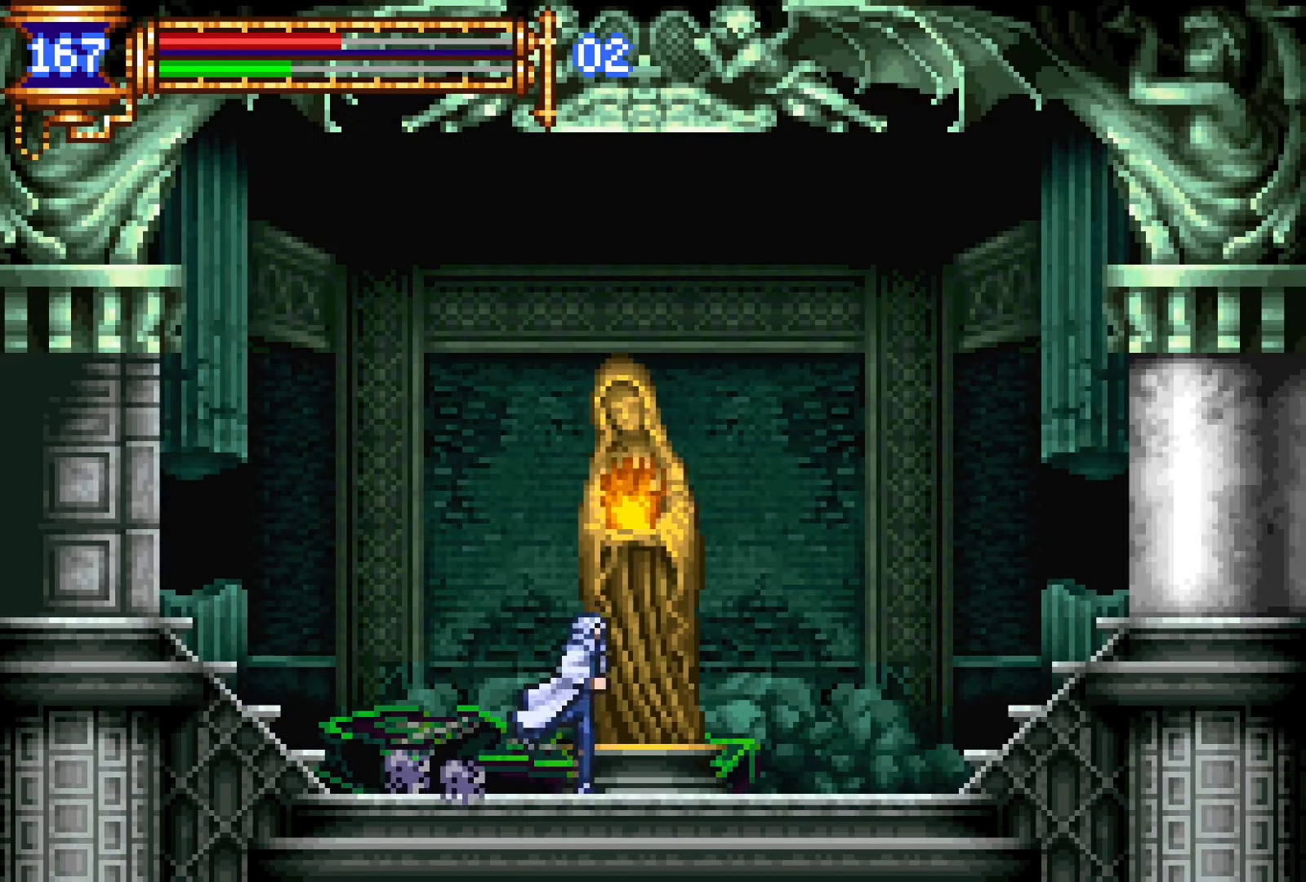
{"buttons": [], "events": [[17, "DPAD_RIGHT", "up"], [67, "DPAD_UP", "down"], [167, "SQUARE", "down"], [217, "SQUARE", "up"], [234, "DPAD_UP", "up"]]}
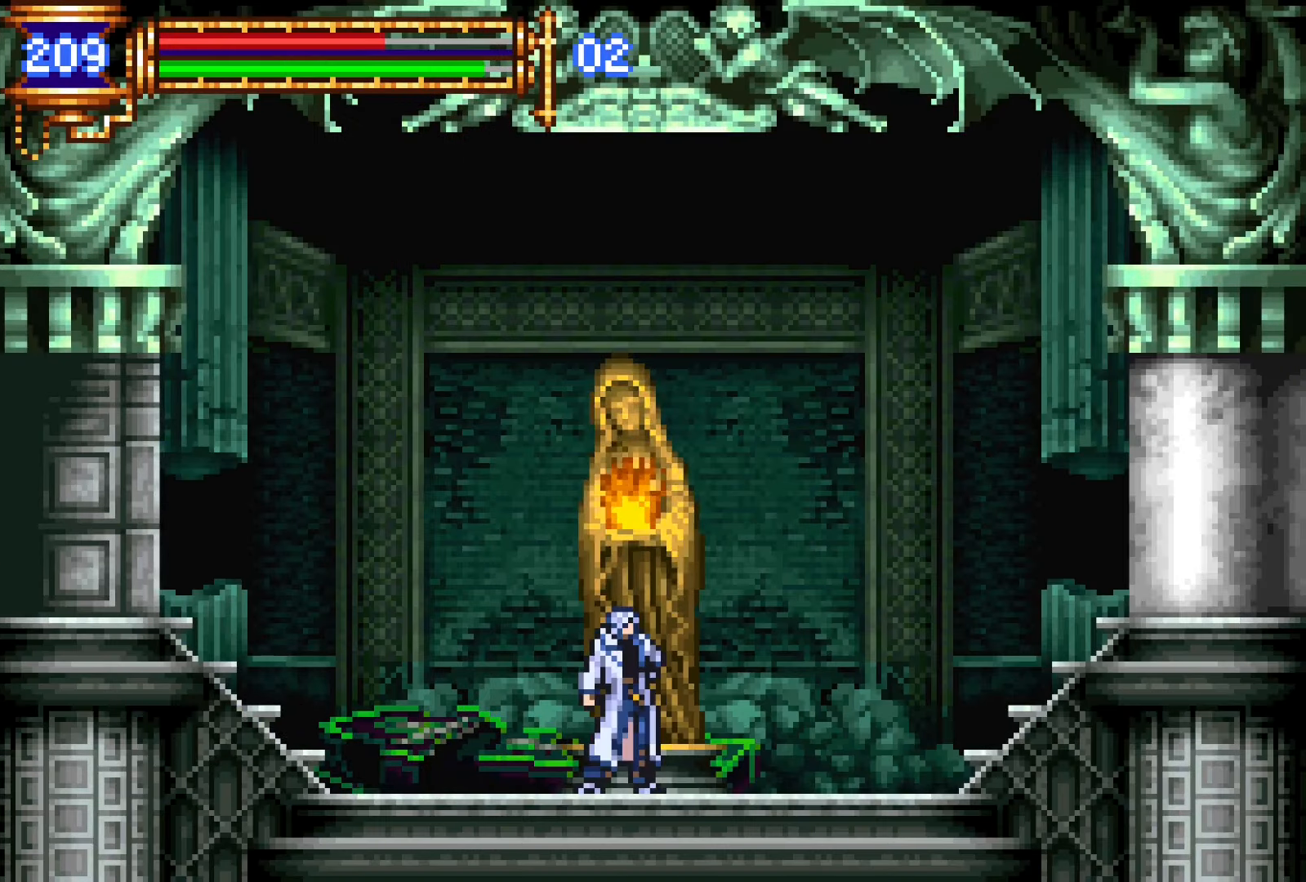
{"buttons": [], "events": []}
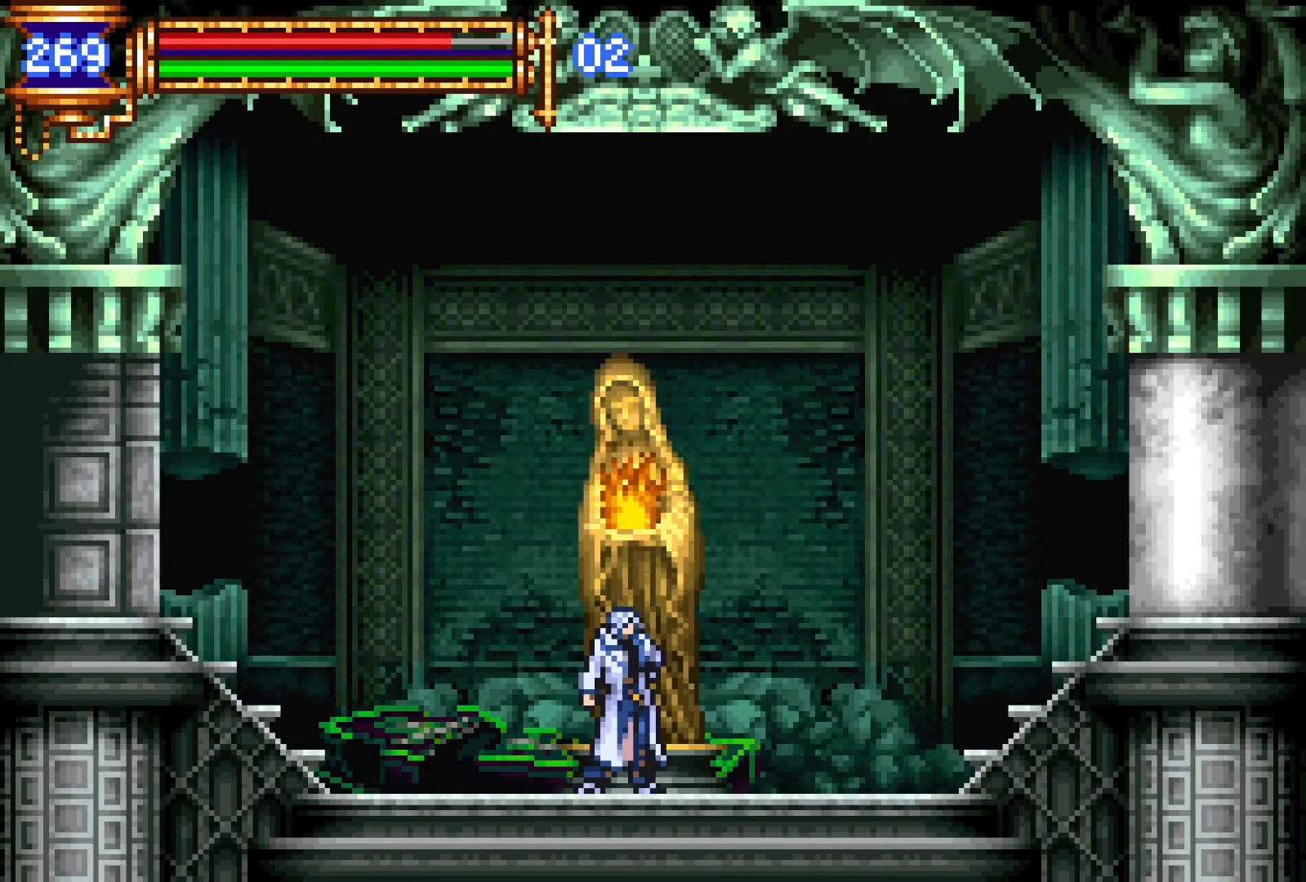
{"buttons": [], "events": []}